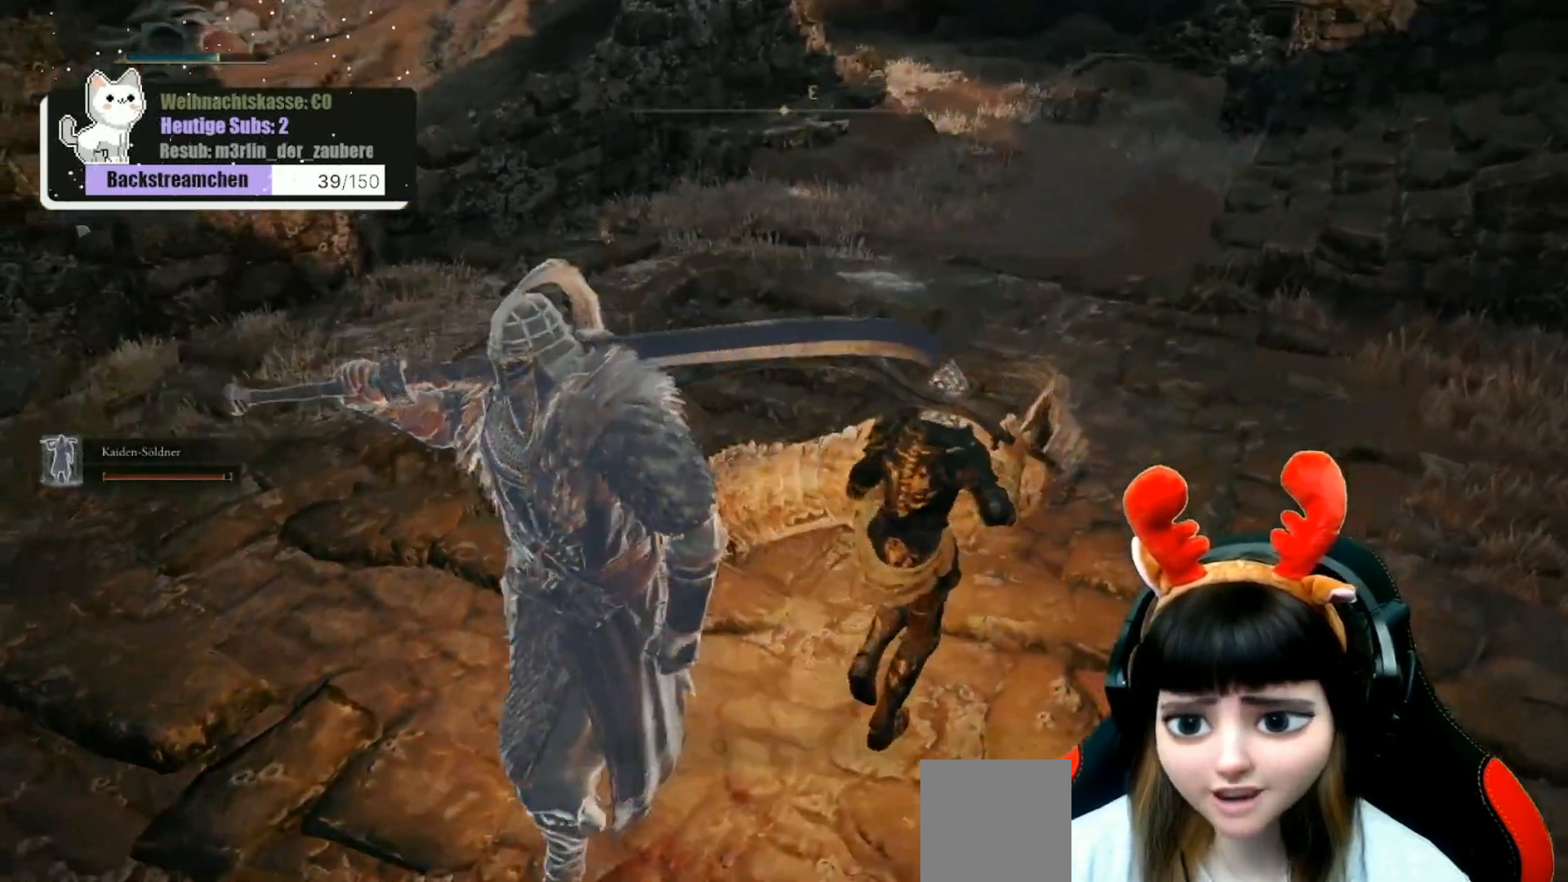
Gameplay with a controller (Xbox layout); each line is a JSON object with the inputs held at the frame after it. "events" lists button and stick changes between this image and that frame as [ms after this image, input, new state], when the widget could be followed in between.
{"buttons": [], "left_stick": "center", "right_stick": "center", "events": [[17, "right_stick", "center"], [217, "Y", "down"], [217, "left_stick", "center"], [300, "Y", "up"]]}
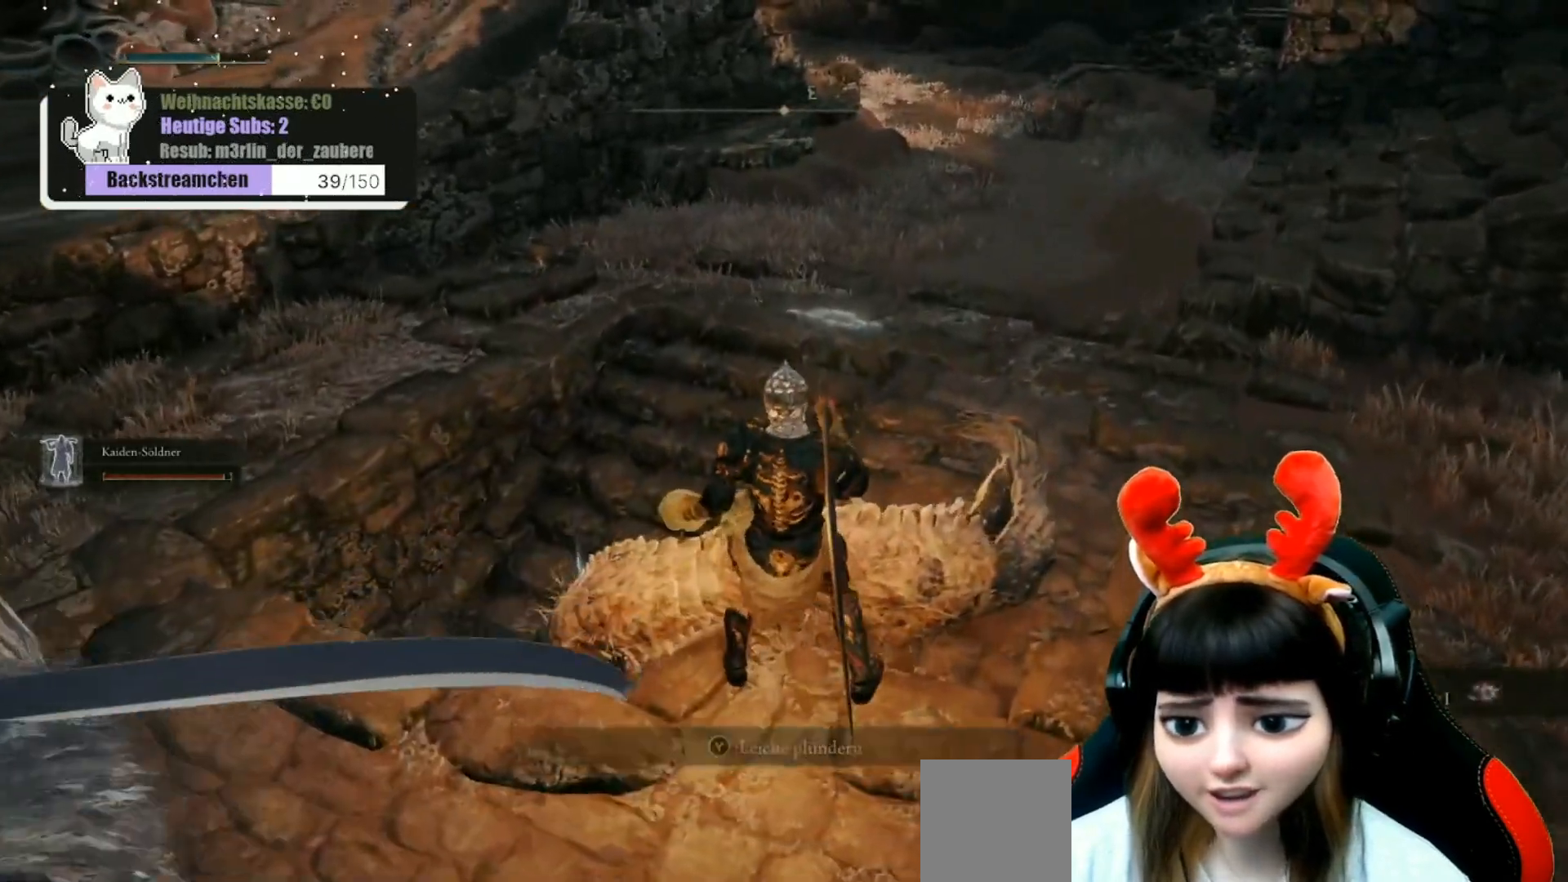
{"buttons": [], "left_stick": "up", "right_stick": "up-right", "events": [[83, "right_stick", "right"], [317, "left_stick", "right"], [350, "right_stick", "up-right"], [450, "left_stick", "up"]]}
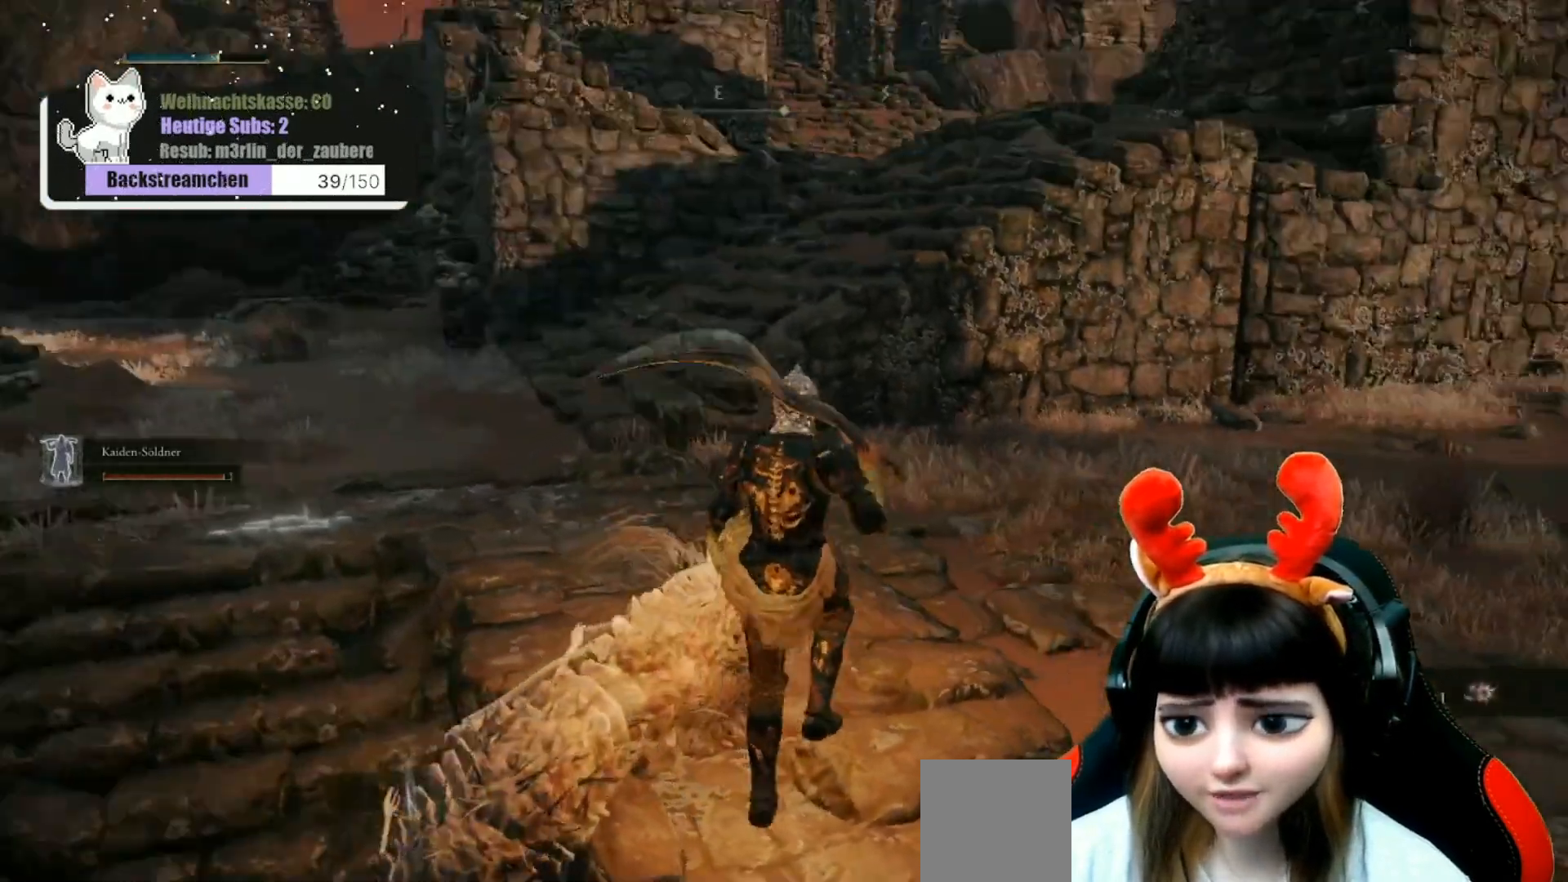
{"buttons": [], "left_stick": "up", "right_stick": "center", "events": [[50, "right_stick", "center"]]}
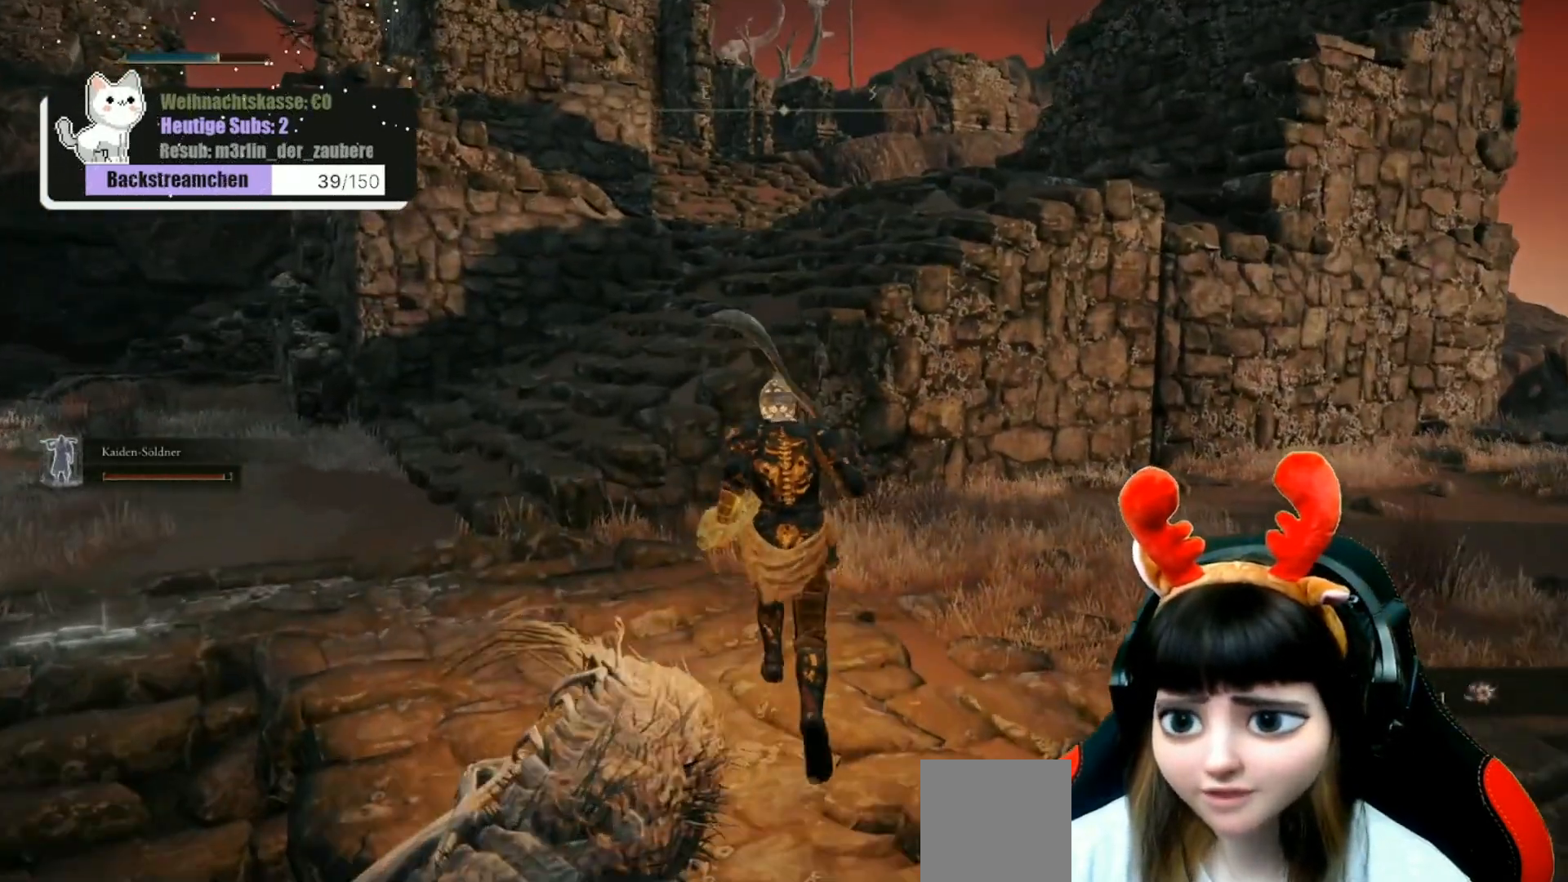
{"buttons": [], "left_stick": "up", "right_stick": "center", "events": []}
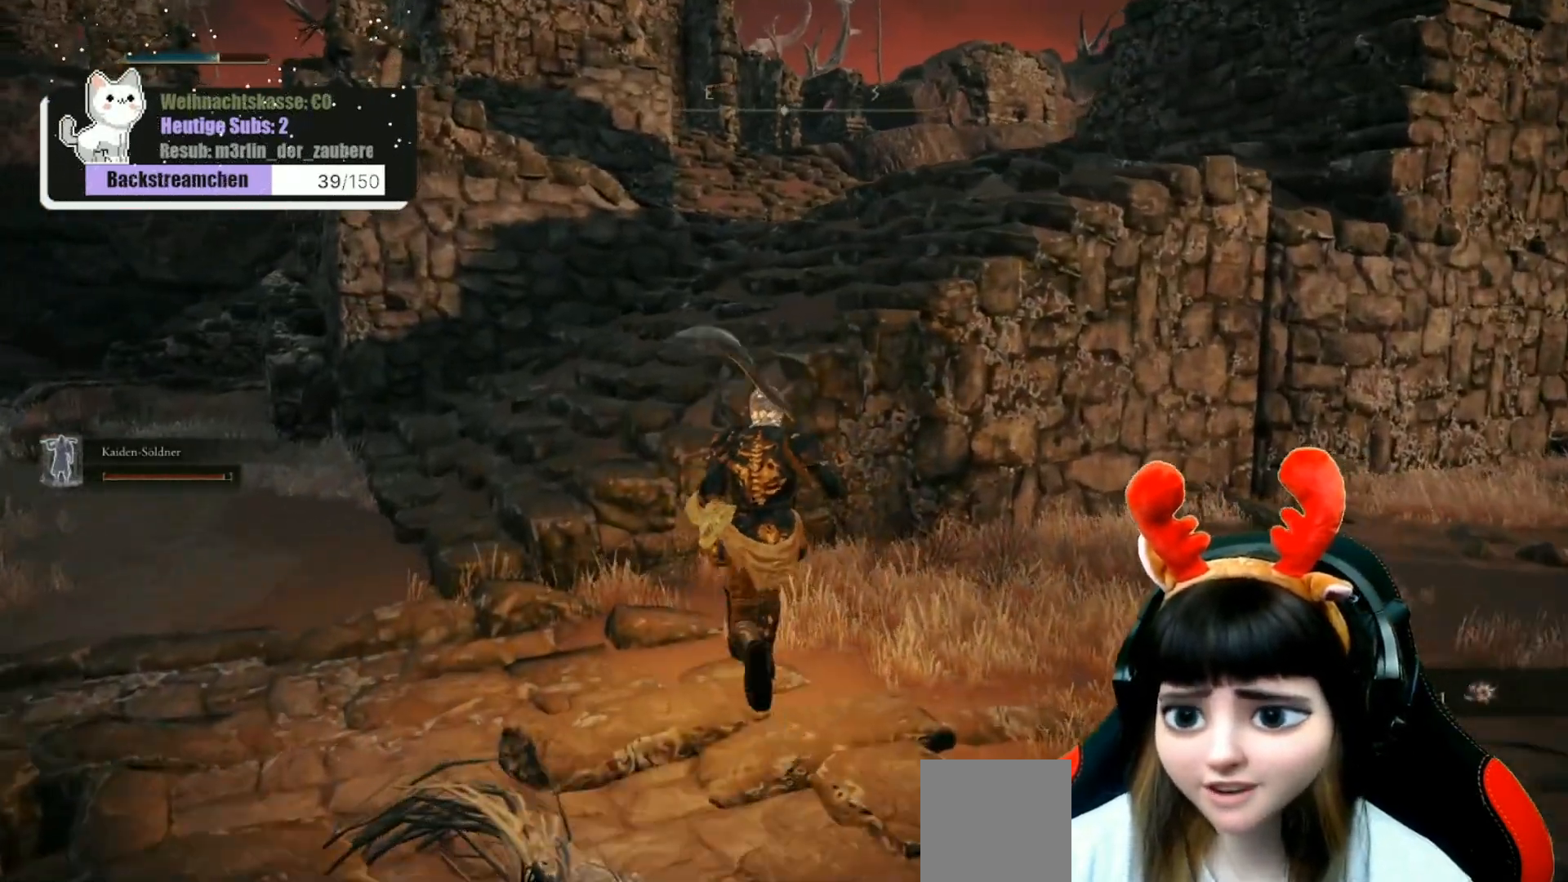
{"buttons": [], "left_stick": "up", "right_stick": "center", "events": [[33, "A", "down"], [167, "A", "up"]]}
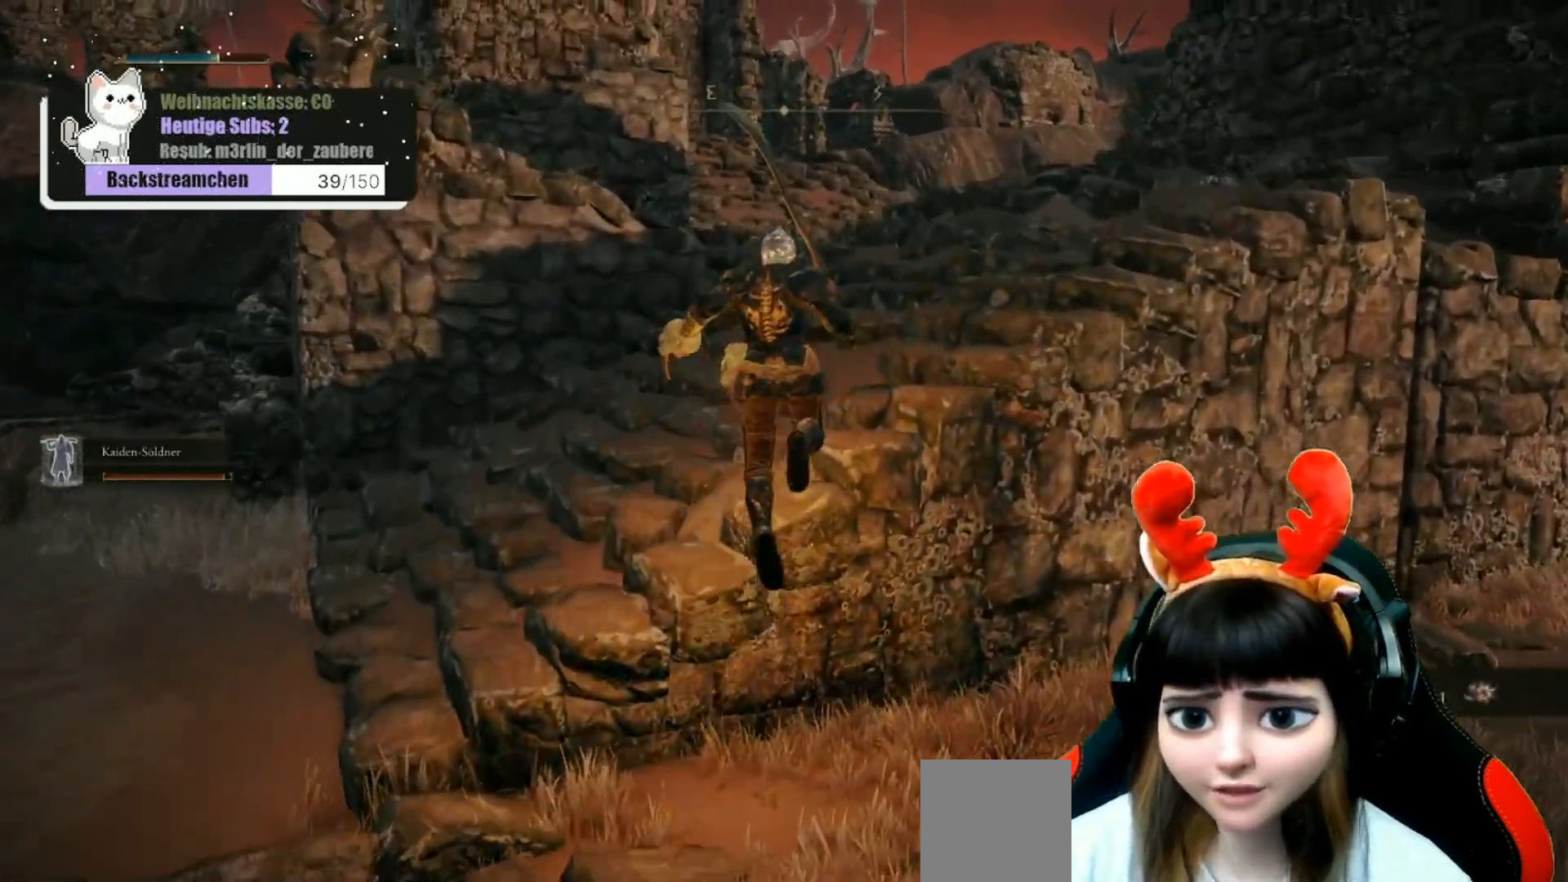
{"buttons": [], "left_stick": "up", "right_stick": "center", "events": [[117, "right_stick", "right"], [500, "right_stick", "center"]]}
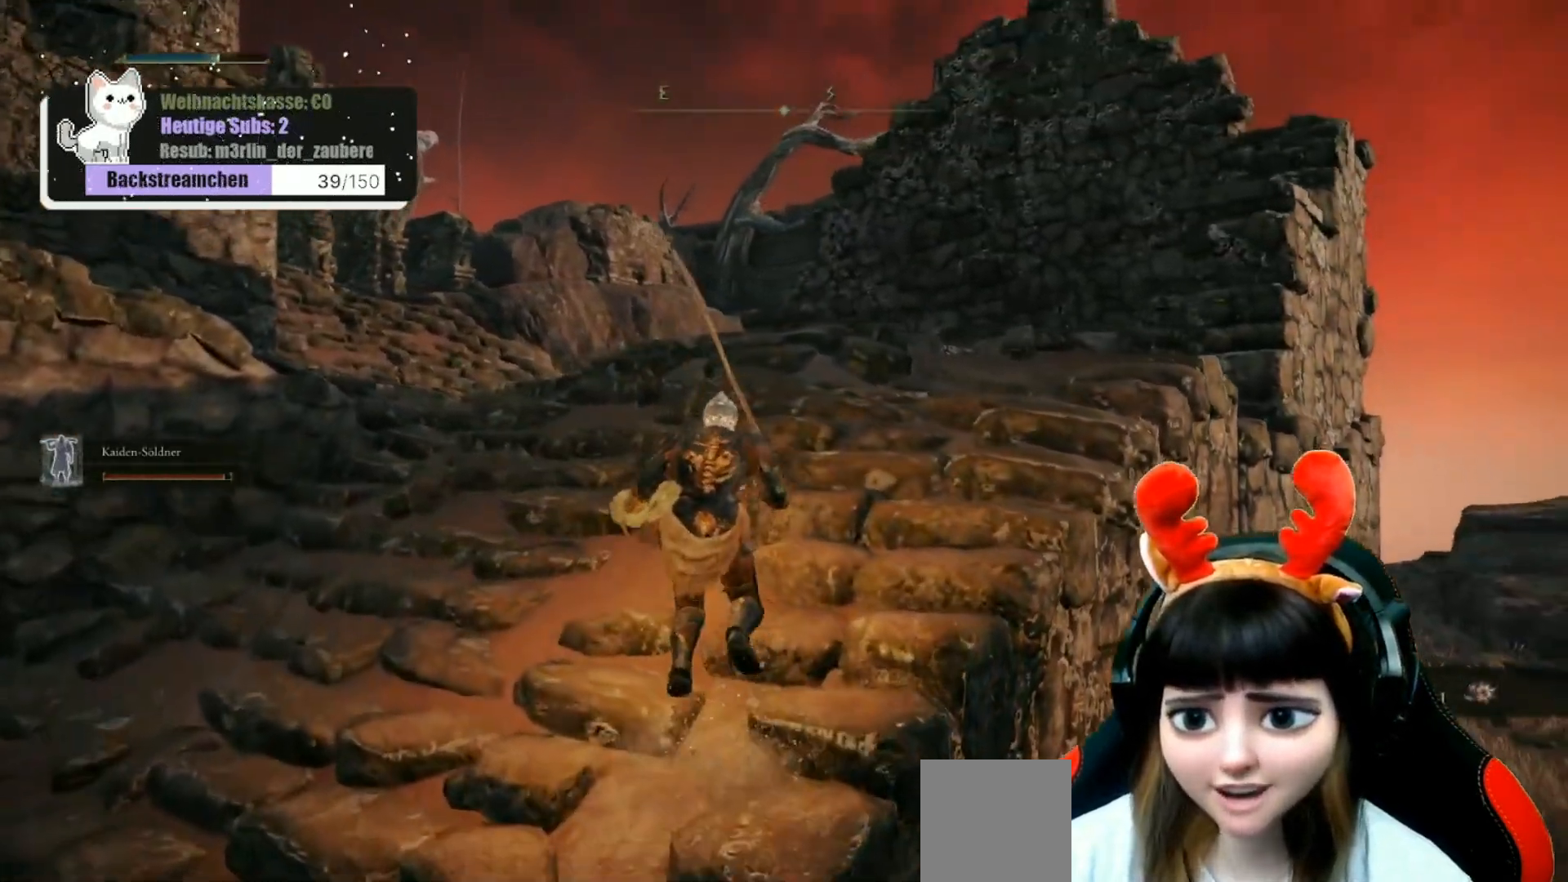
{"buttons": [], "left_stick": "up", "right_stick": "down", "events": [[217, "right_stick", "down"]]}
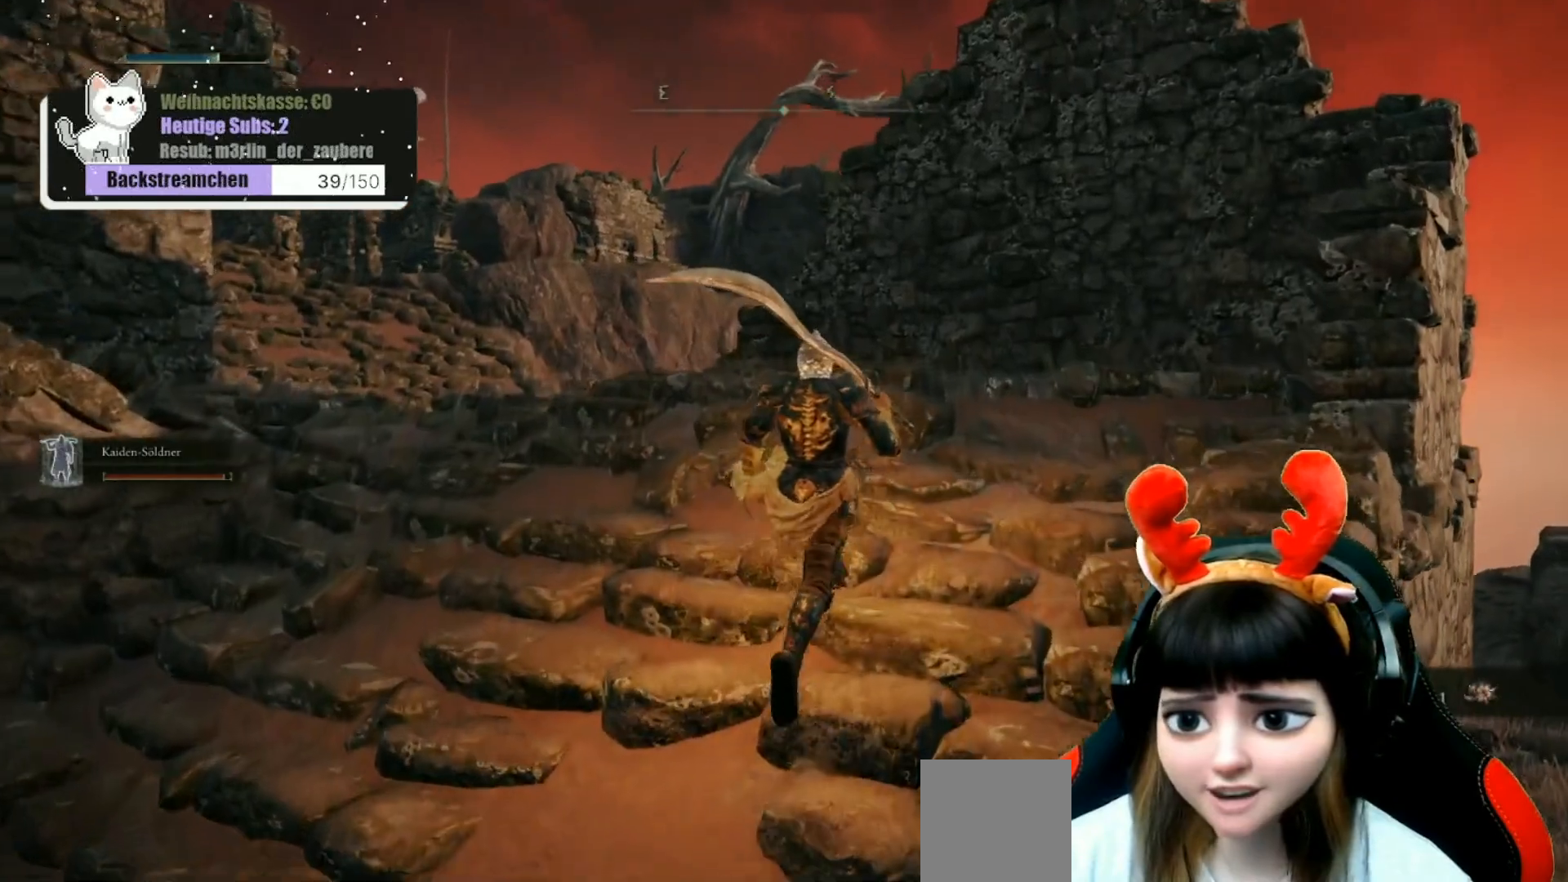
{"buttons": [], "left_stick": "up", "right_stick": "down-left", "events": [[167, "right_stick", "down-left"], [317, "right_stick", "center"], [467, "right_stick", "down-left"]]}
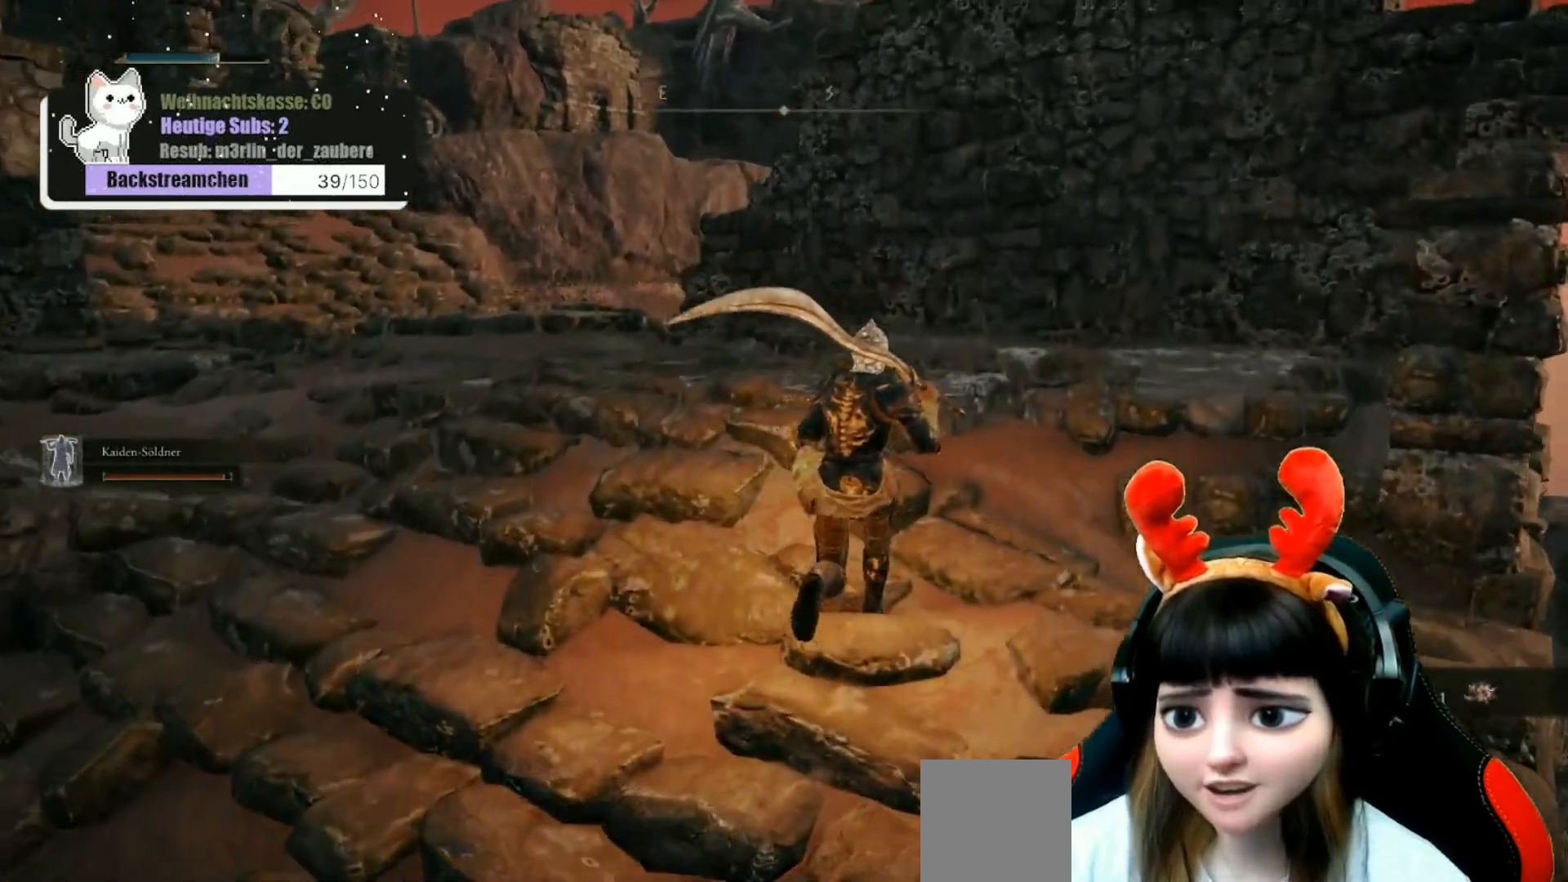
{"buttons": [], "left_stick": "up", "right_stick": "center", "events": [[367, "right_stick", "left"], [467, "right_stick", "center"]]}
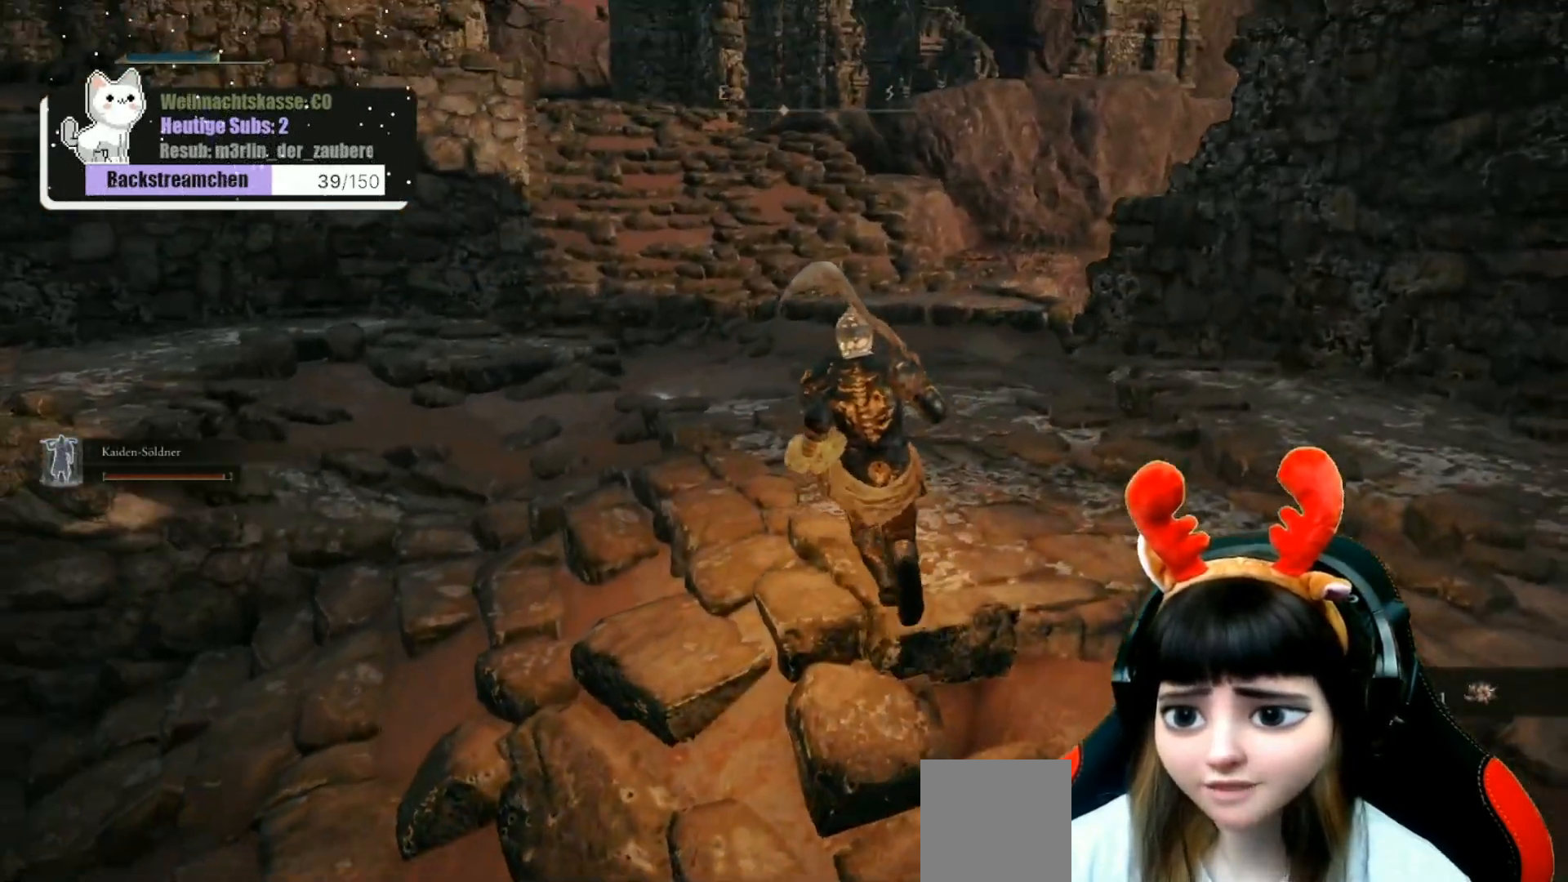
{"buttons": [], "left_stick": "center", "right_stick": "left", "events": [[17, "left_stick", "center"], [350, "right_stick", "left"]]}
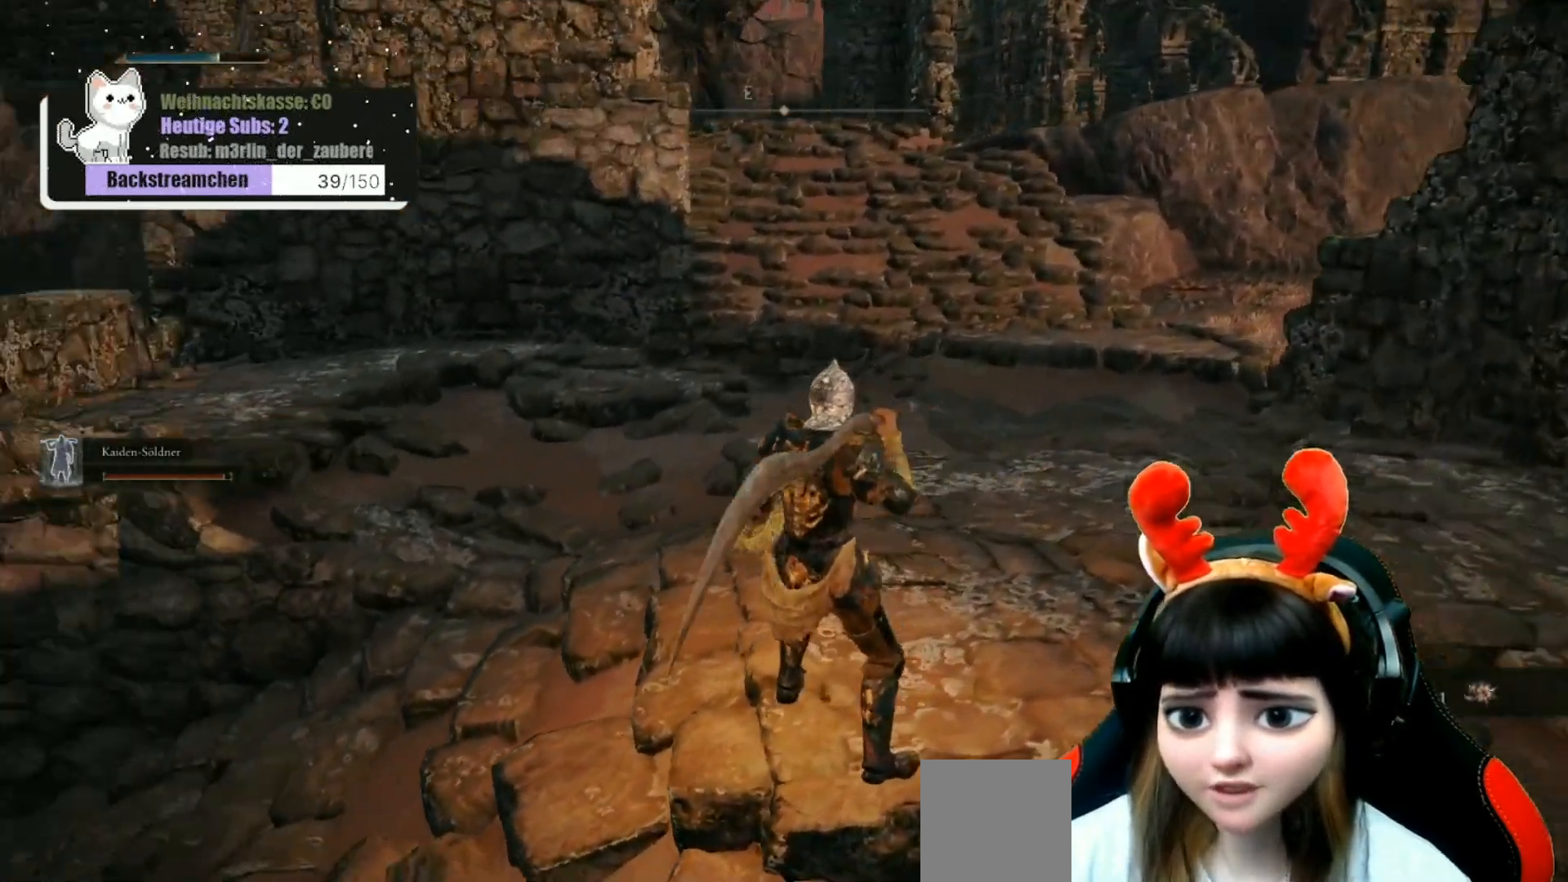
{"buttons": [], "left_stick": "center", "right_stick": "left", "events": [[267, "right_stick", "center"], [483, "right_stick", "left"]]}
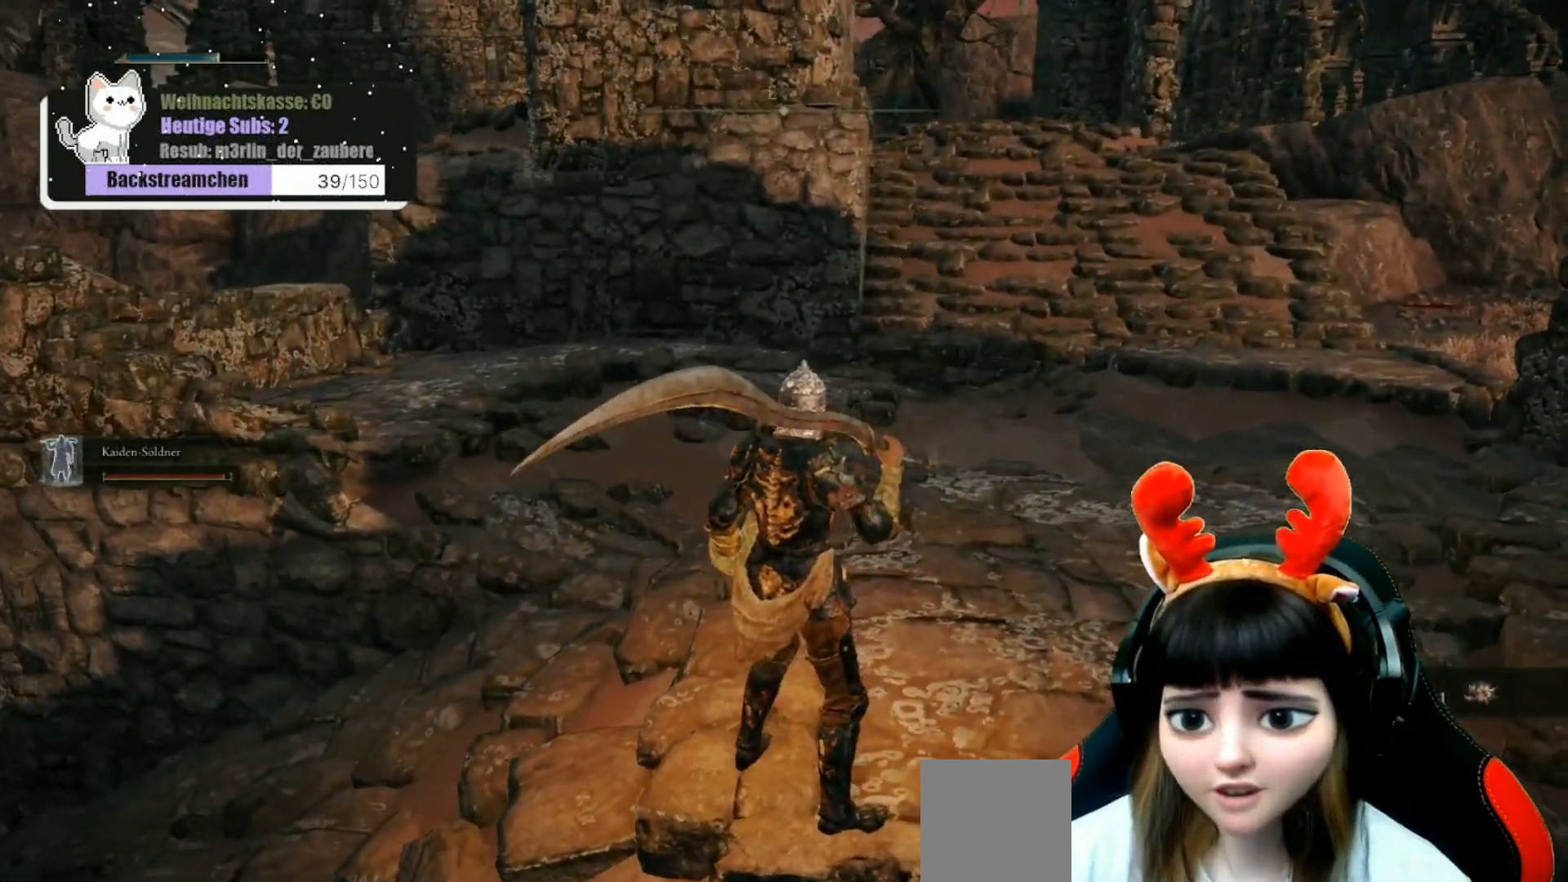
{"buttons": [], "left_stick": "center", "right_stick": "center", "events": [[433, "left_stick", "up"], [433, "right_stick", "center"], [500, "left_stick", "center"]]}
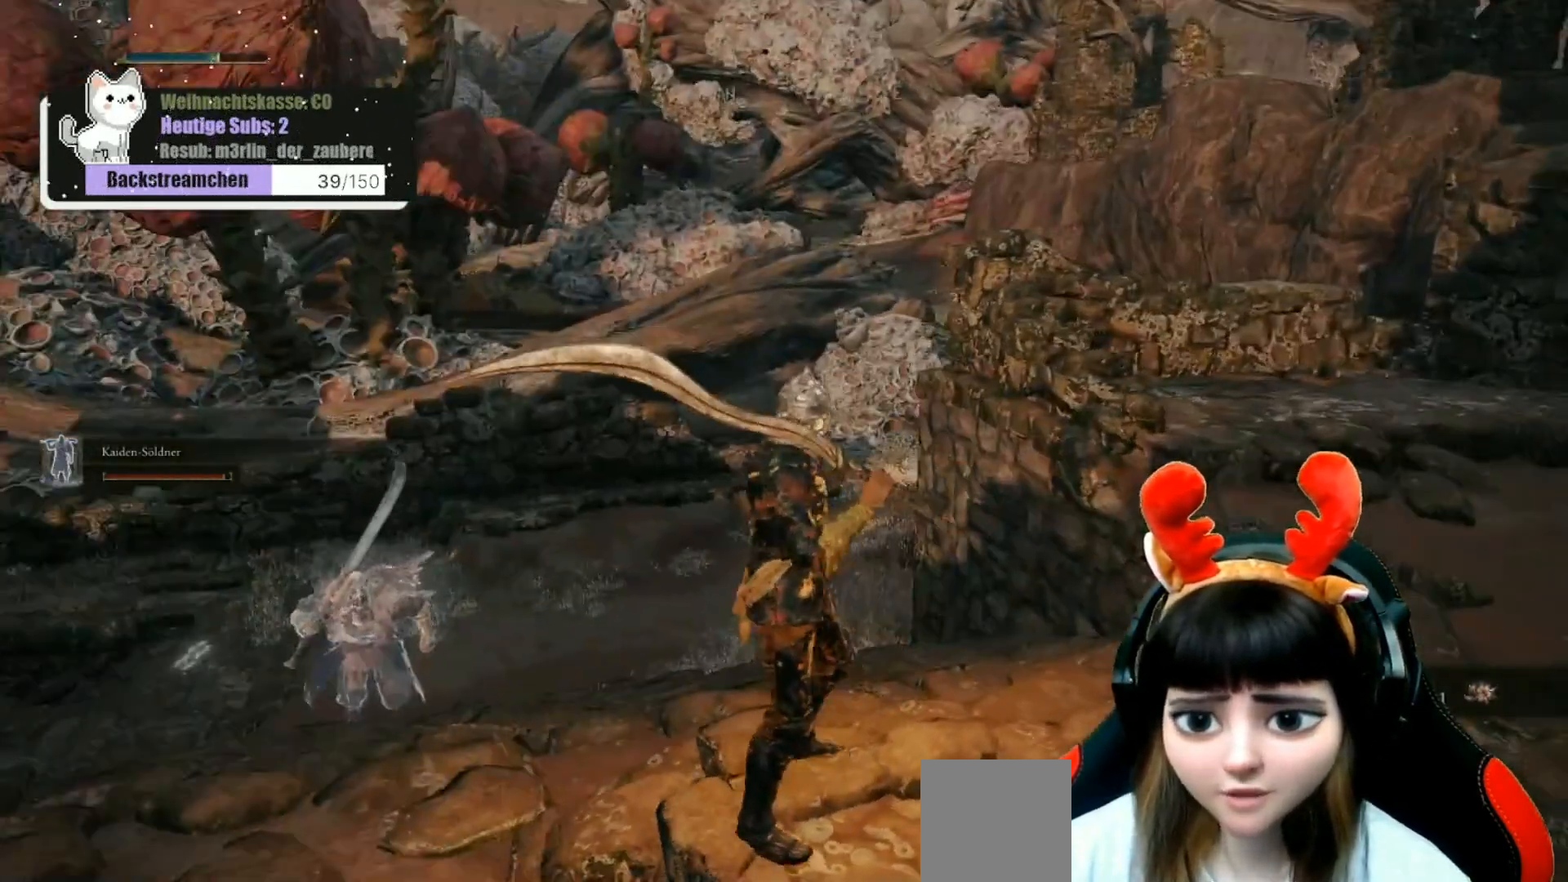
{"buttons": [], "left_stick": "center", "right_stick": "center", "events": []}
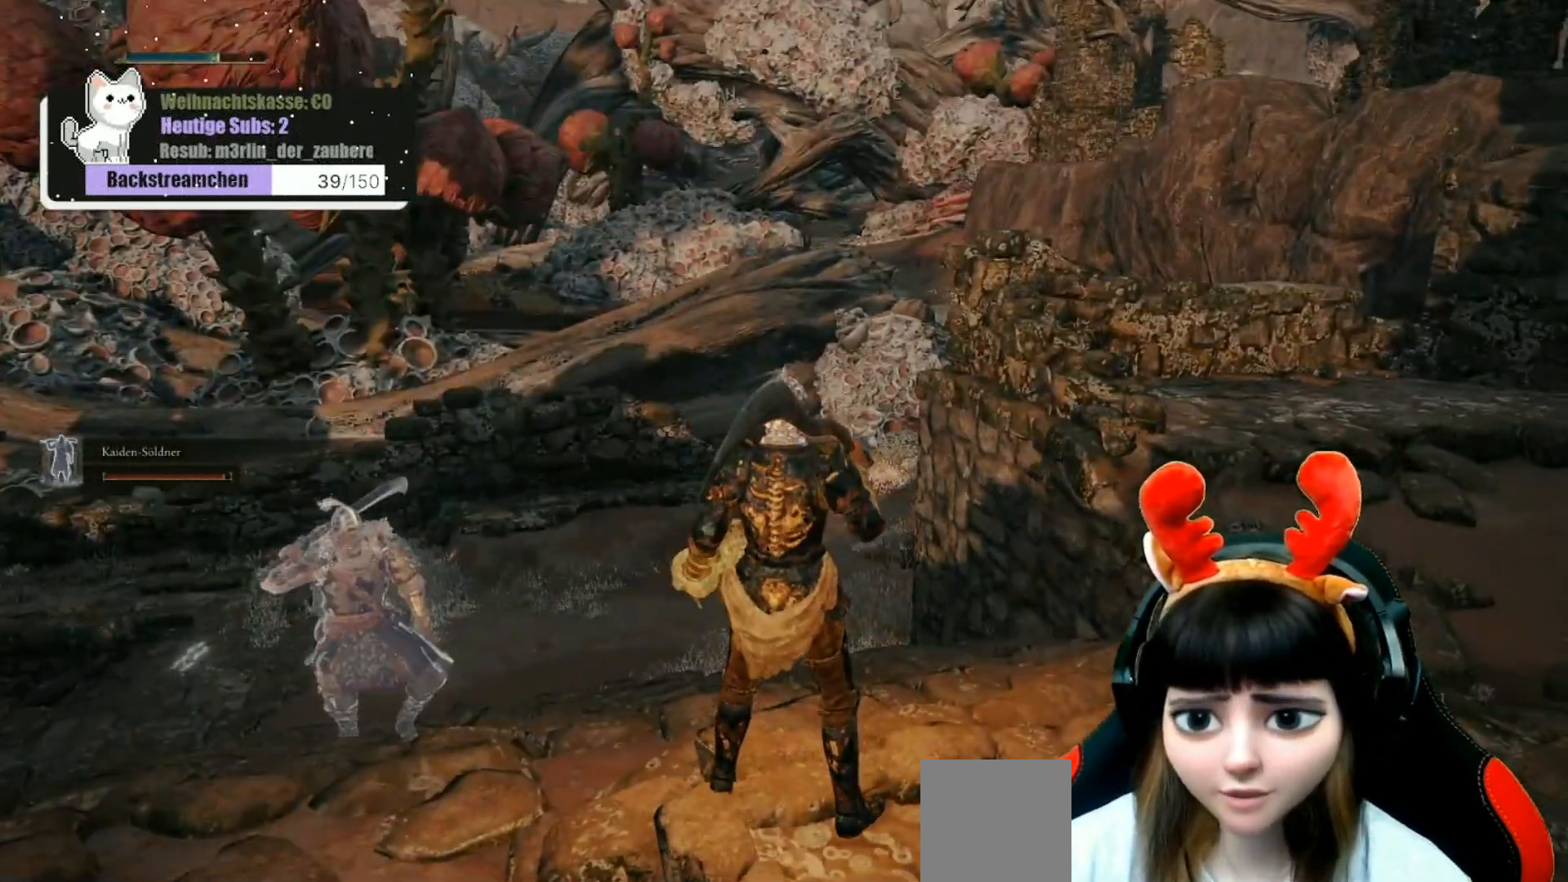
{"buttons": [], "left_stick": "center", "right_stick": "center", "events": []}
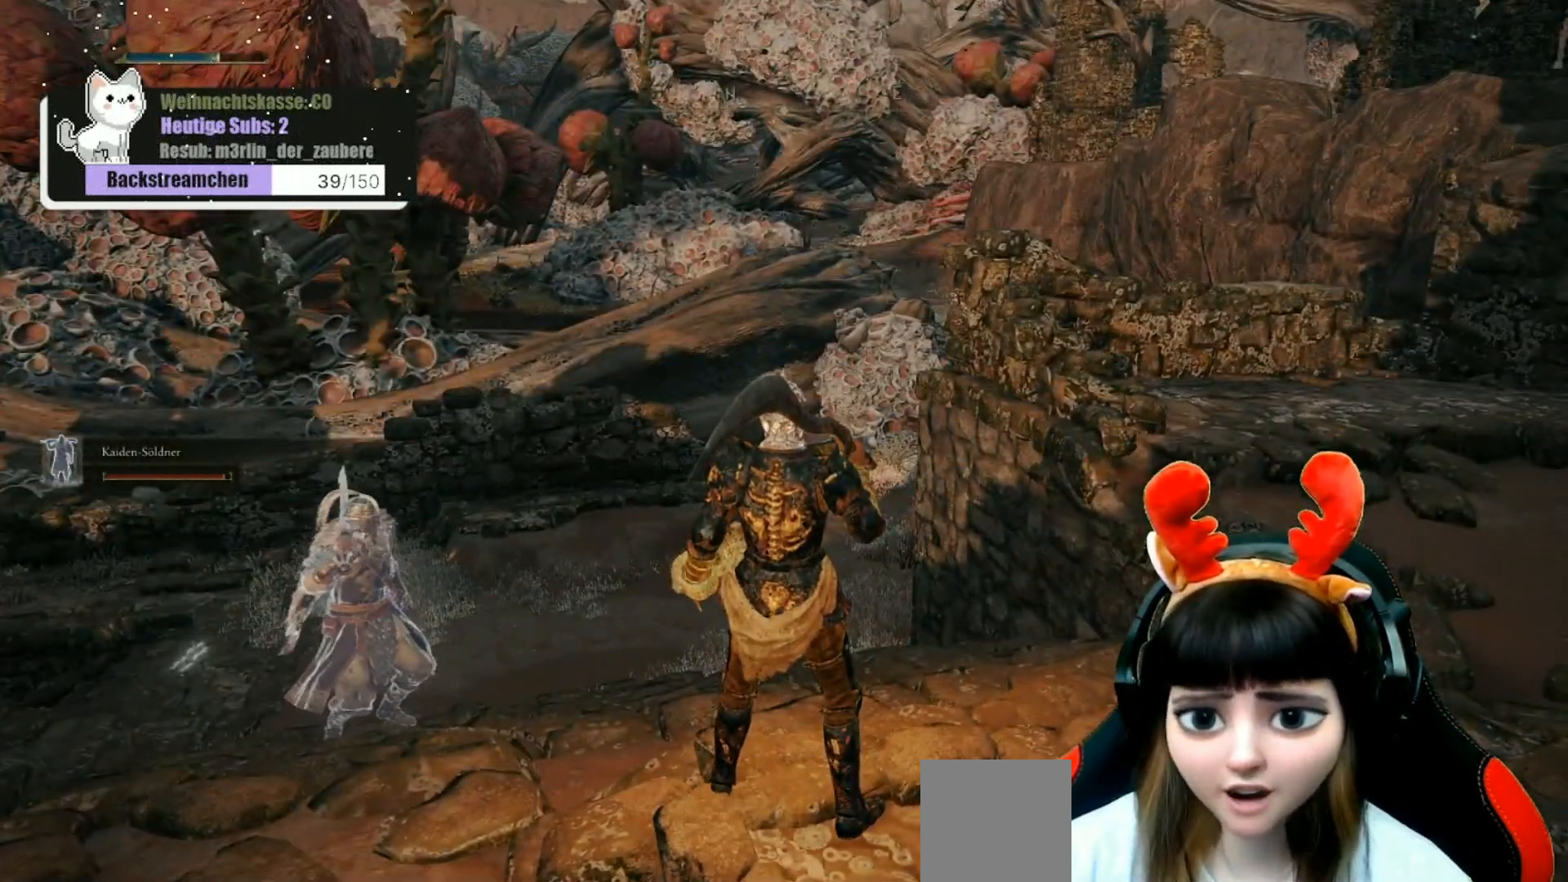
{"buttons": [], "left_stick": "up-right", "right_stick": "right", "events": [[217, "left_stick", "right"], [217, "right_stick", "right"], [467, "left_stick", "up-right"]]}
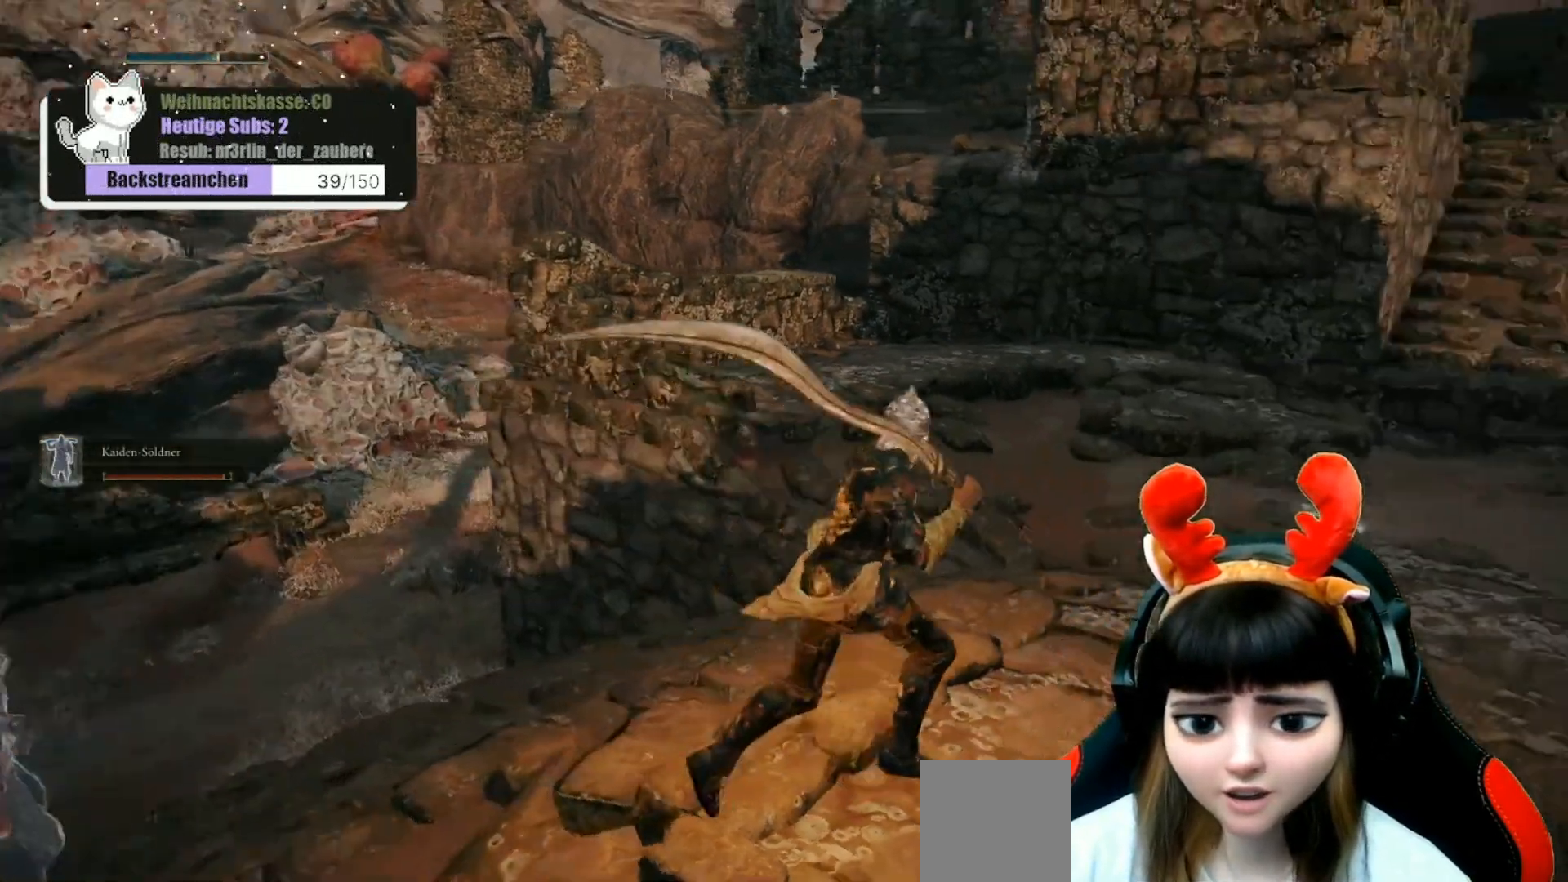
{"buttons": [], "left_stick": "up-right", "right_stick": "center", "events": [[117, "right_stick", "up-right"], [267, "right_stick", "center"]]}
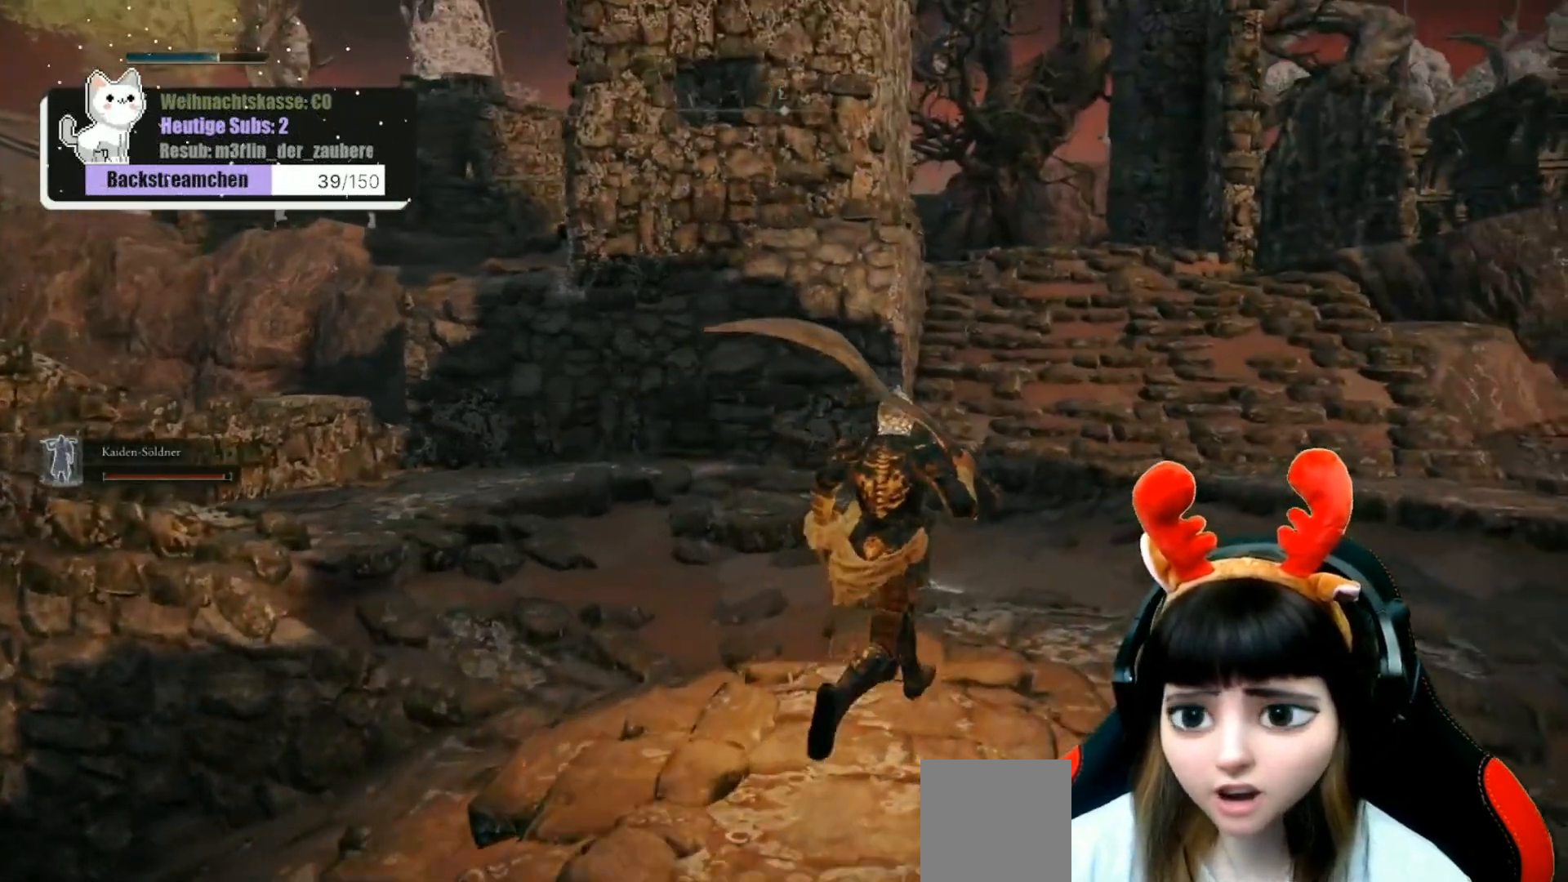
{"buttons": [], "left_stick": "up", "right_stick": "right", "events": [[317, "right_stick", "right"], [450, "left_stick", "up"]]}
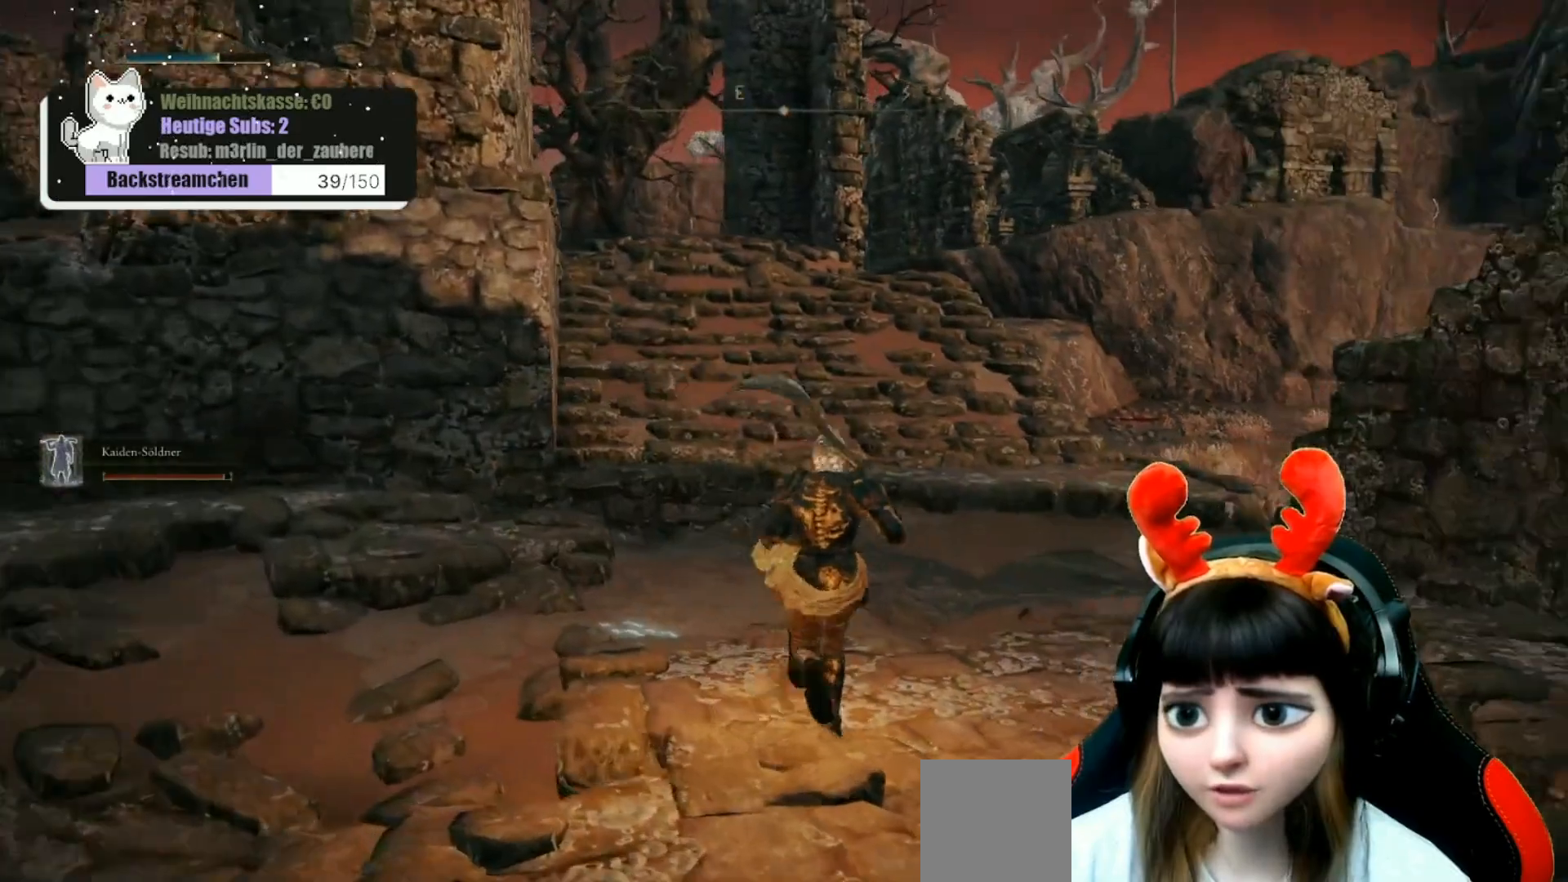
{"buttons": [], "left_stick": "up", "right_stick": "right", "events": []}
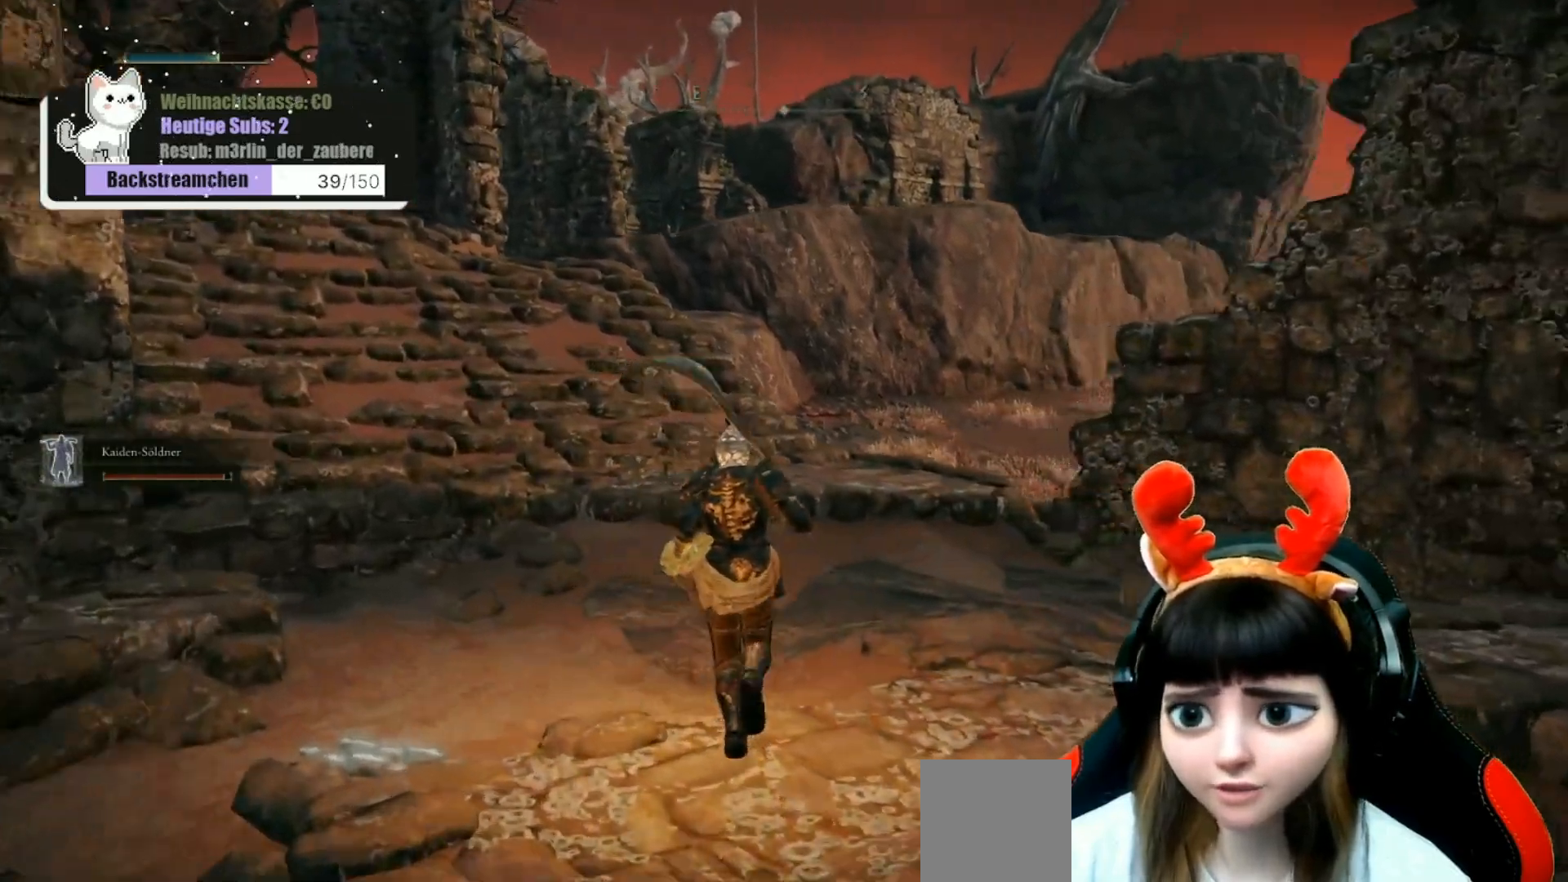
{"buttons": [], "left_stick": "up-left", "right_stick": "right", "events": [[450, "left_stick", "up-left"]]}
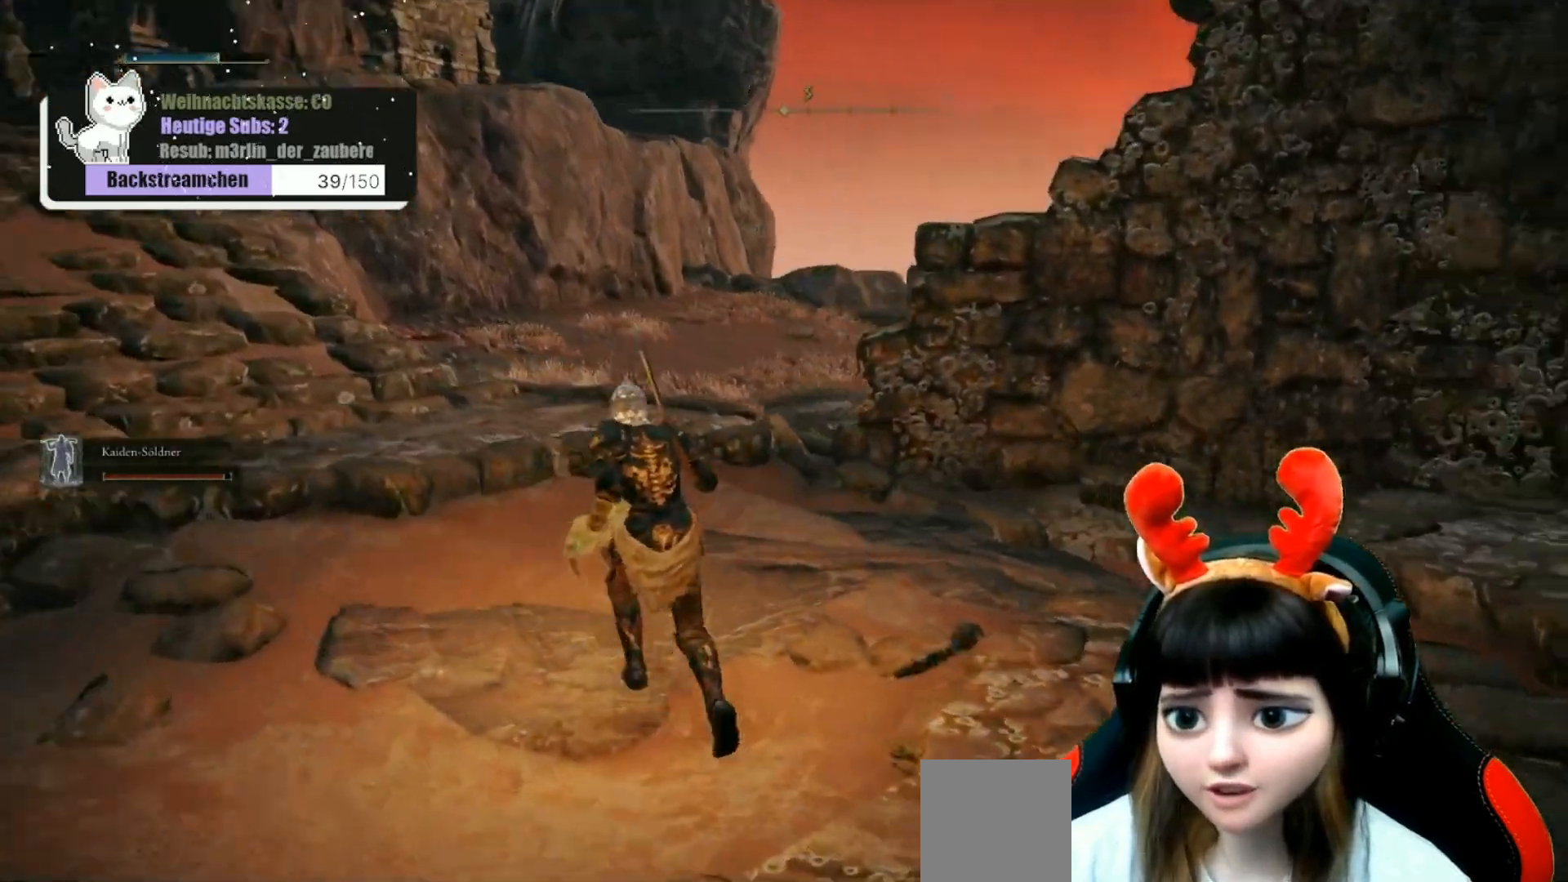
{"buttons": [], "left_stick": "up-left", "right_stick": "right", "events": []}
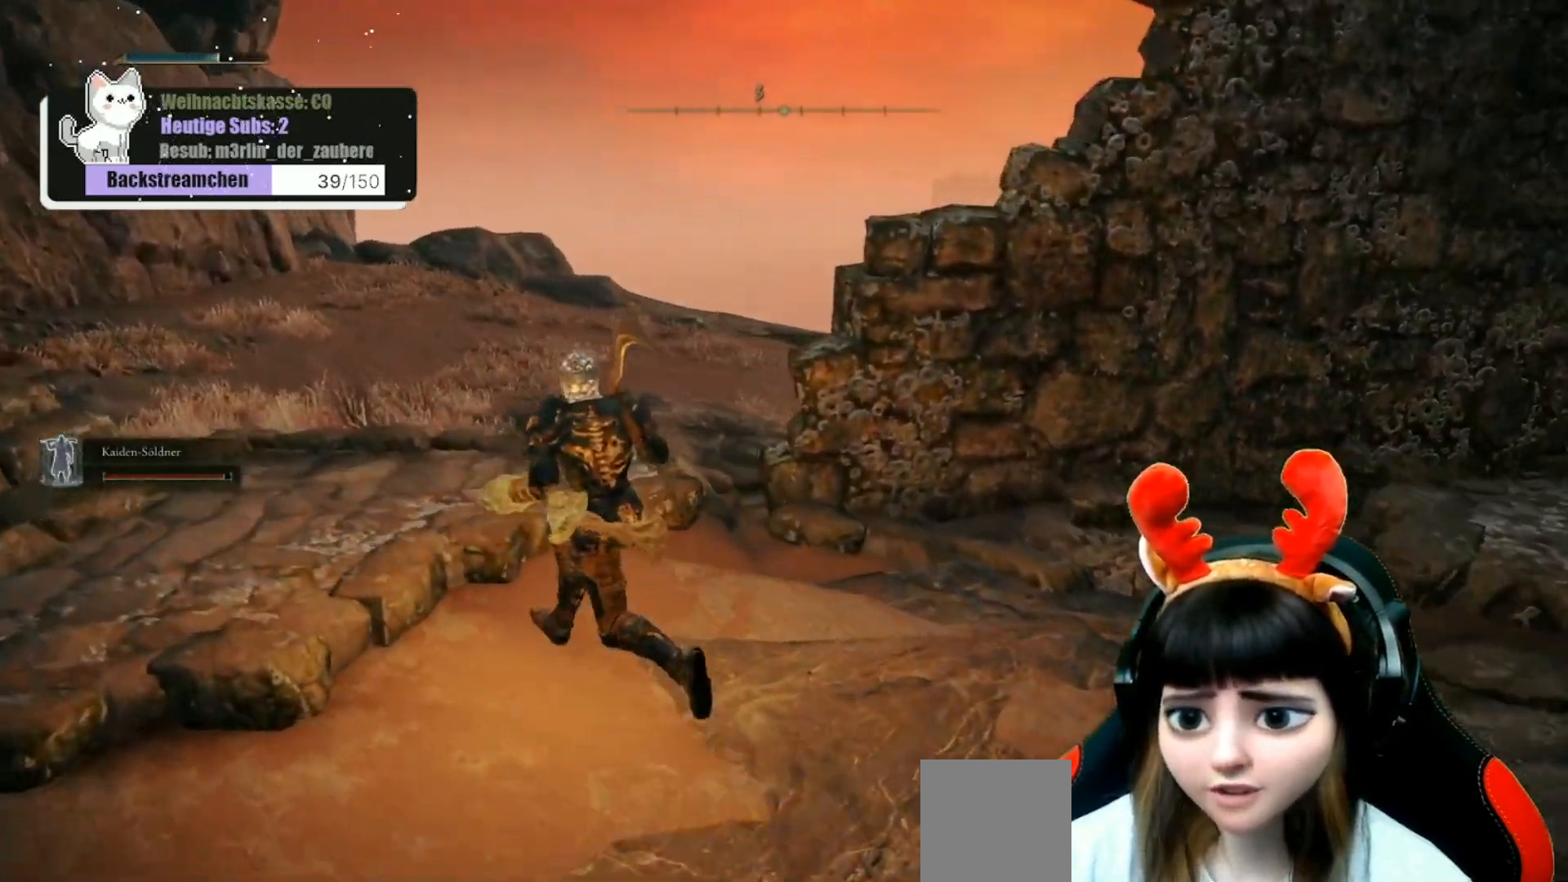
{"buttons": [], "left_stick": "left", "right_stick": "right", "events": [[200, "left_stick", "left"]]}
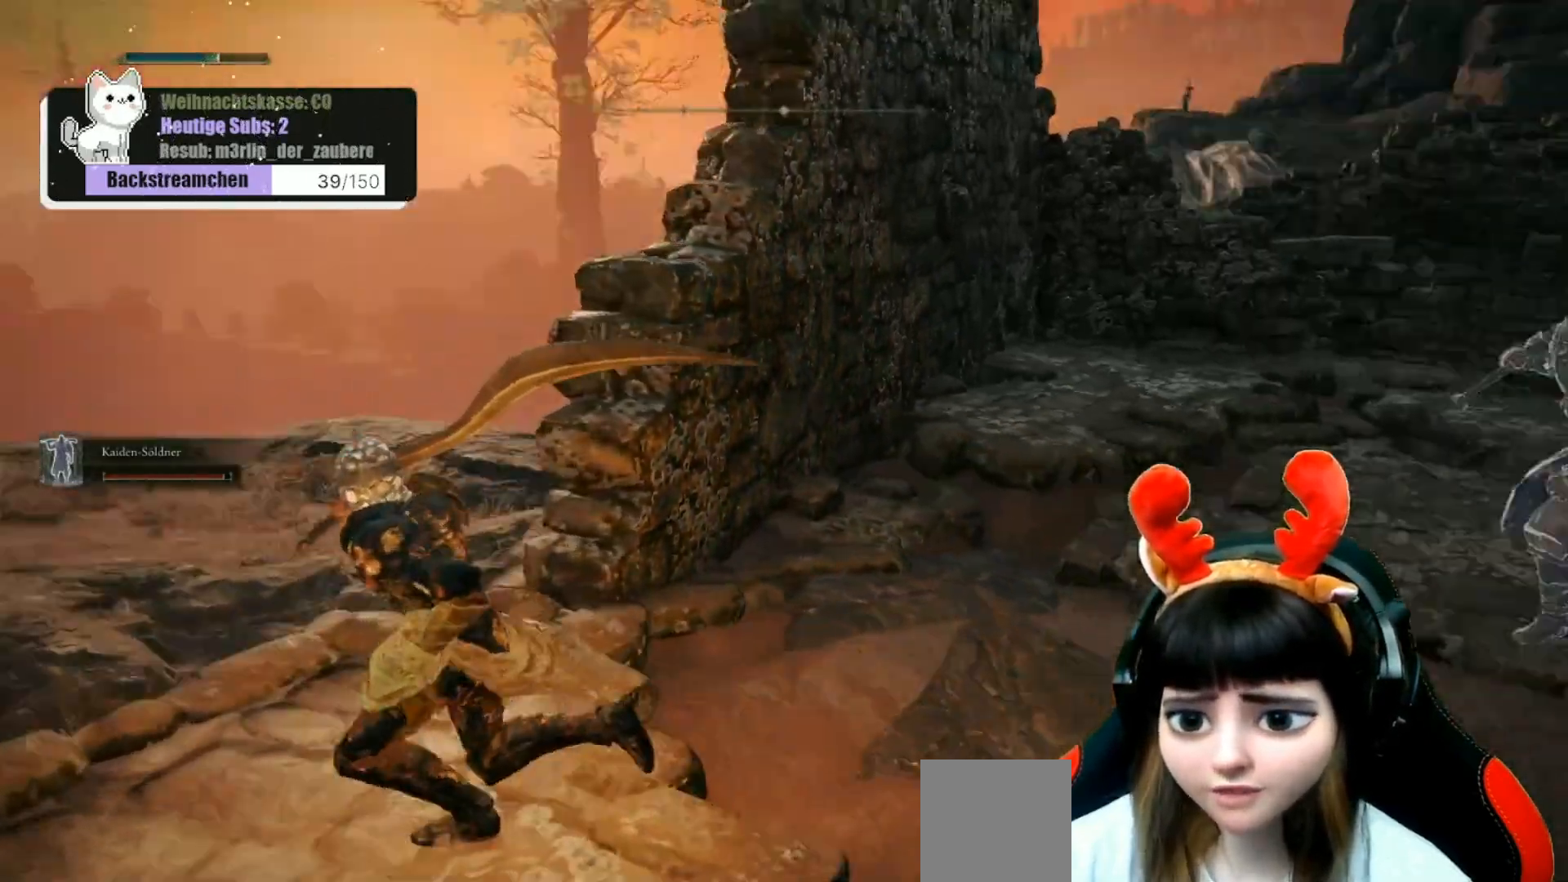
{"buttons": [], "left_stick": "center", "right_stick": "down-right", "events": [[117, "left_stick", "center"], [217, "right_stick", "down-right"]]}
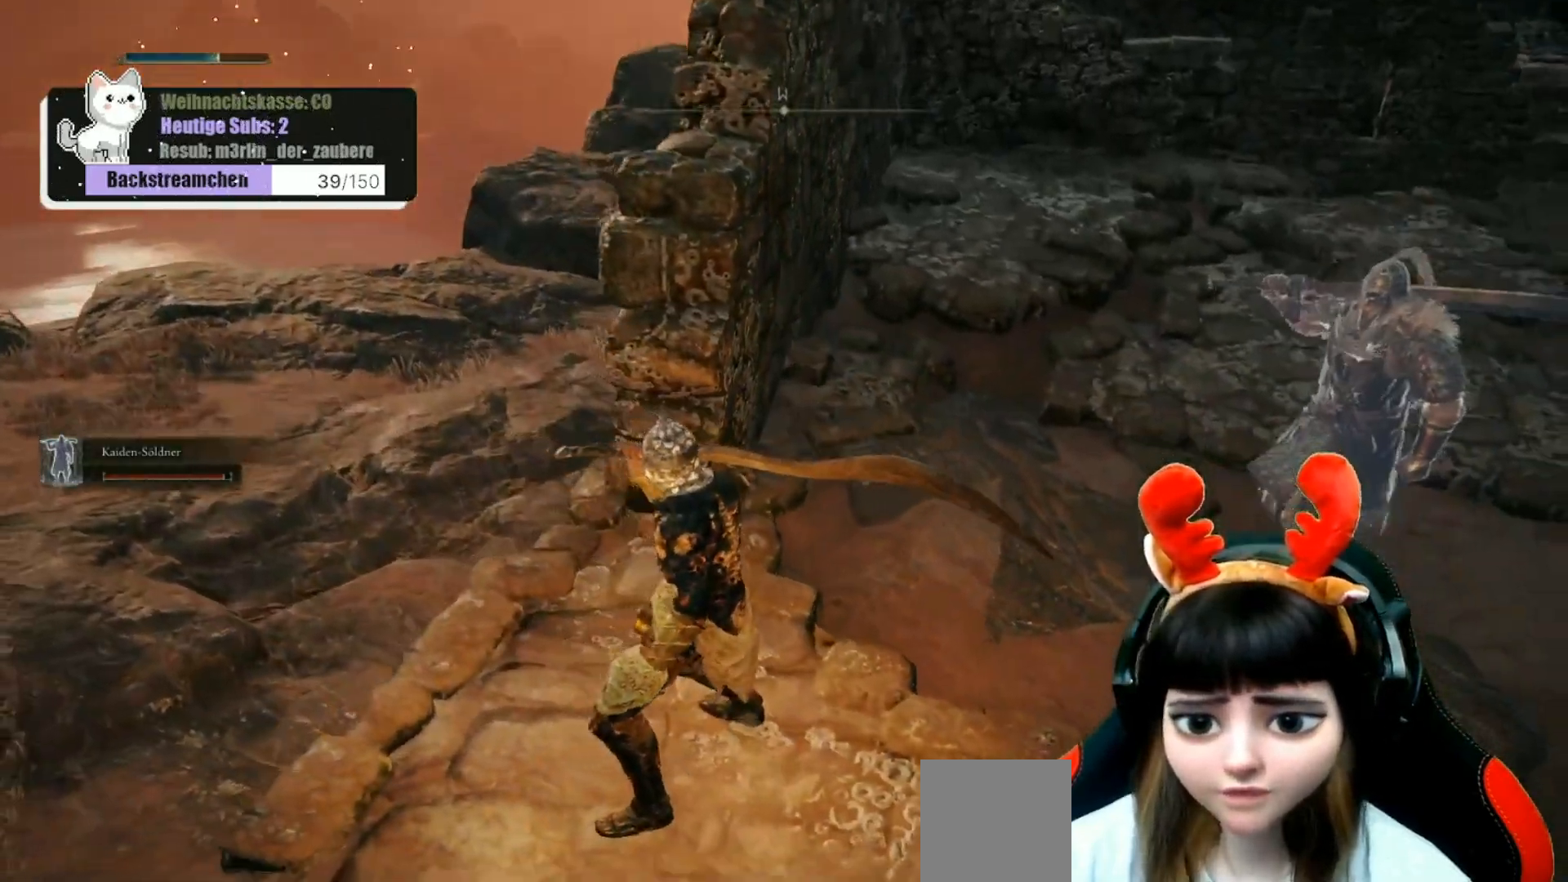
{"buttons": [], "left_stick": "down-right", "right_stick": "right", "events": [[17, "right_stick", "right"], [100, "left_stick", "down"], [167, "left_stick", "down-right"]]}
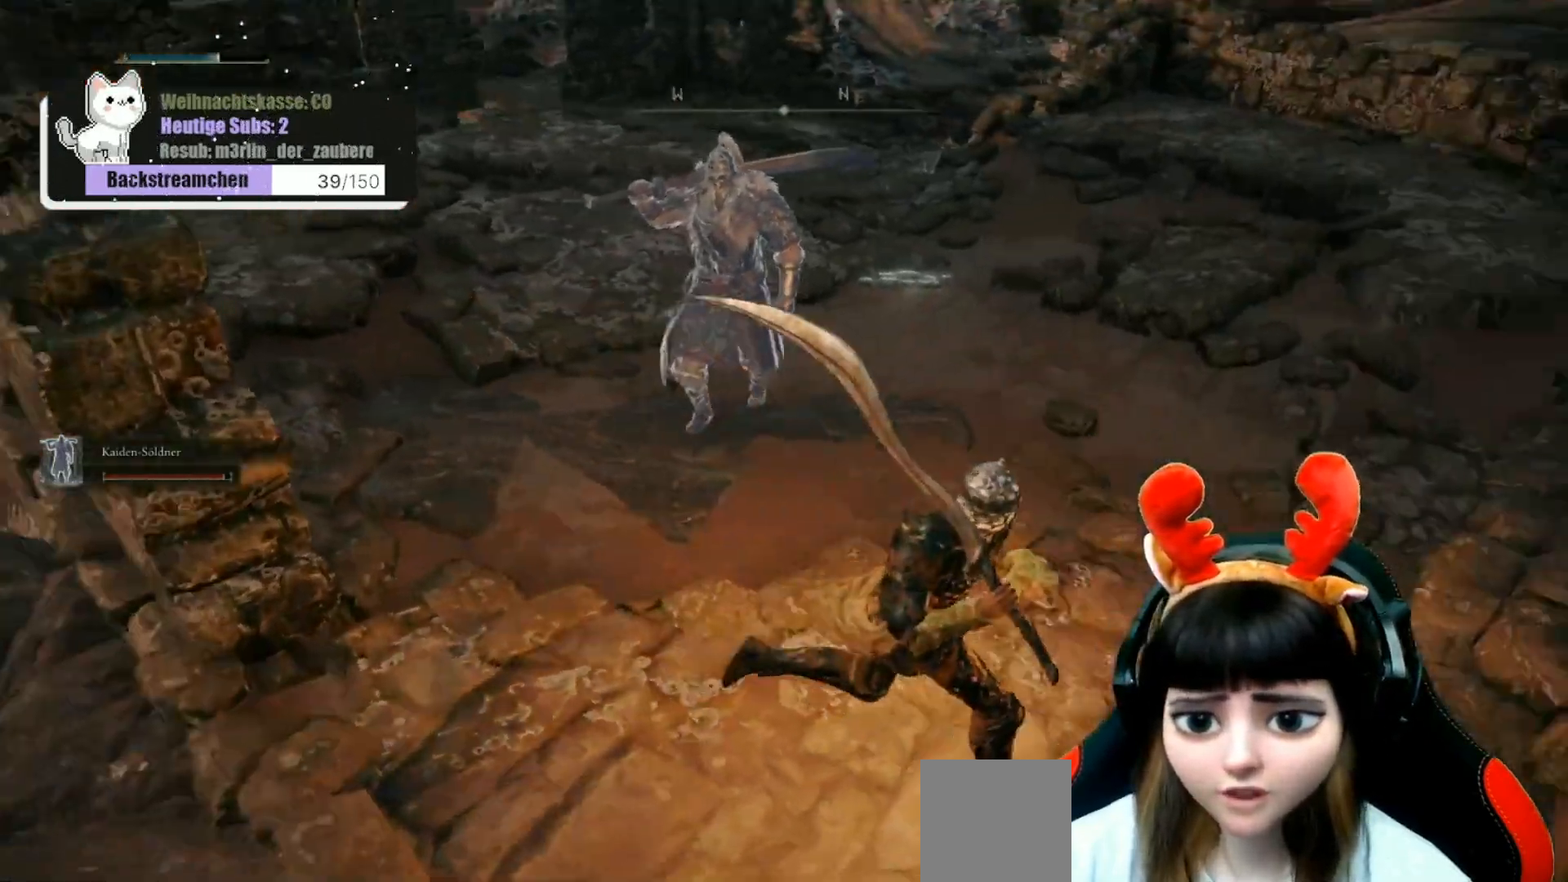
{"buttons": [], "left_stick": "right", "right_stick": "right", "events": [[100, "left_stick", "center"], [383, "left_stick", "right"]]}
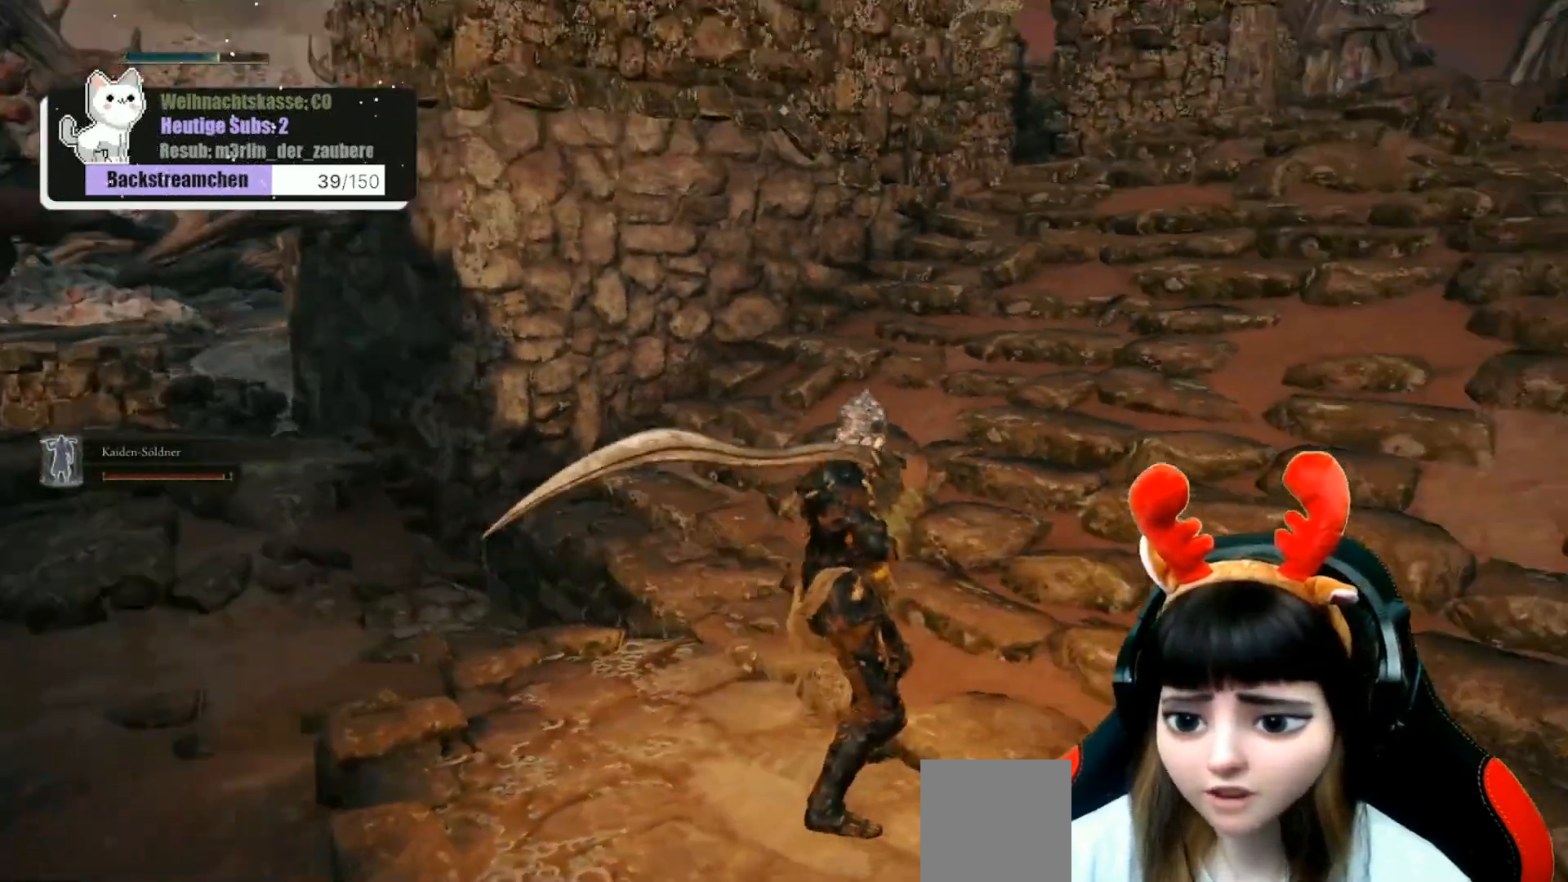
{"buttons": [], "left_stick": "up", "right_stick": "right", "events": [[67, "left_stick", "up-right"], [83, "right_stick", "center"], [317, "right_stick", "right"], [450, "left_stick", "up"]]}
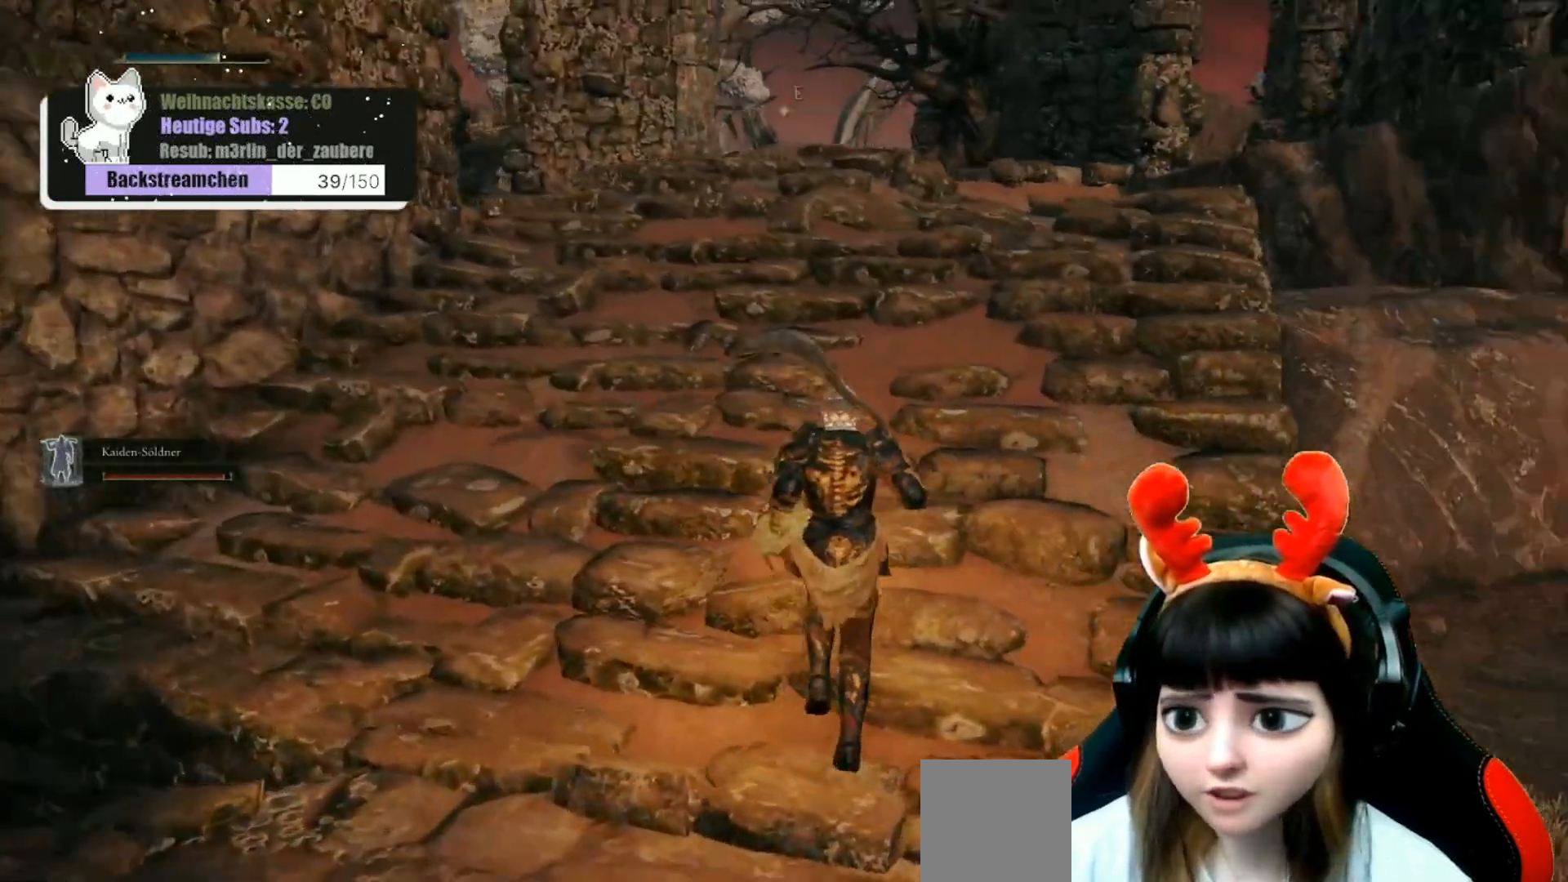
{"buttons": [], "left_stick": "up", "right_stick": "center", "events": [[100, "right_stick", "center"]]}
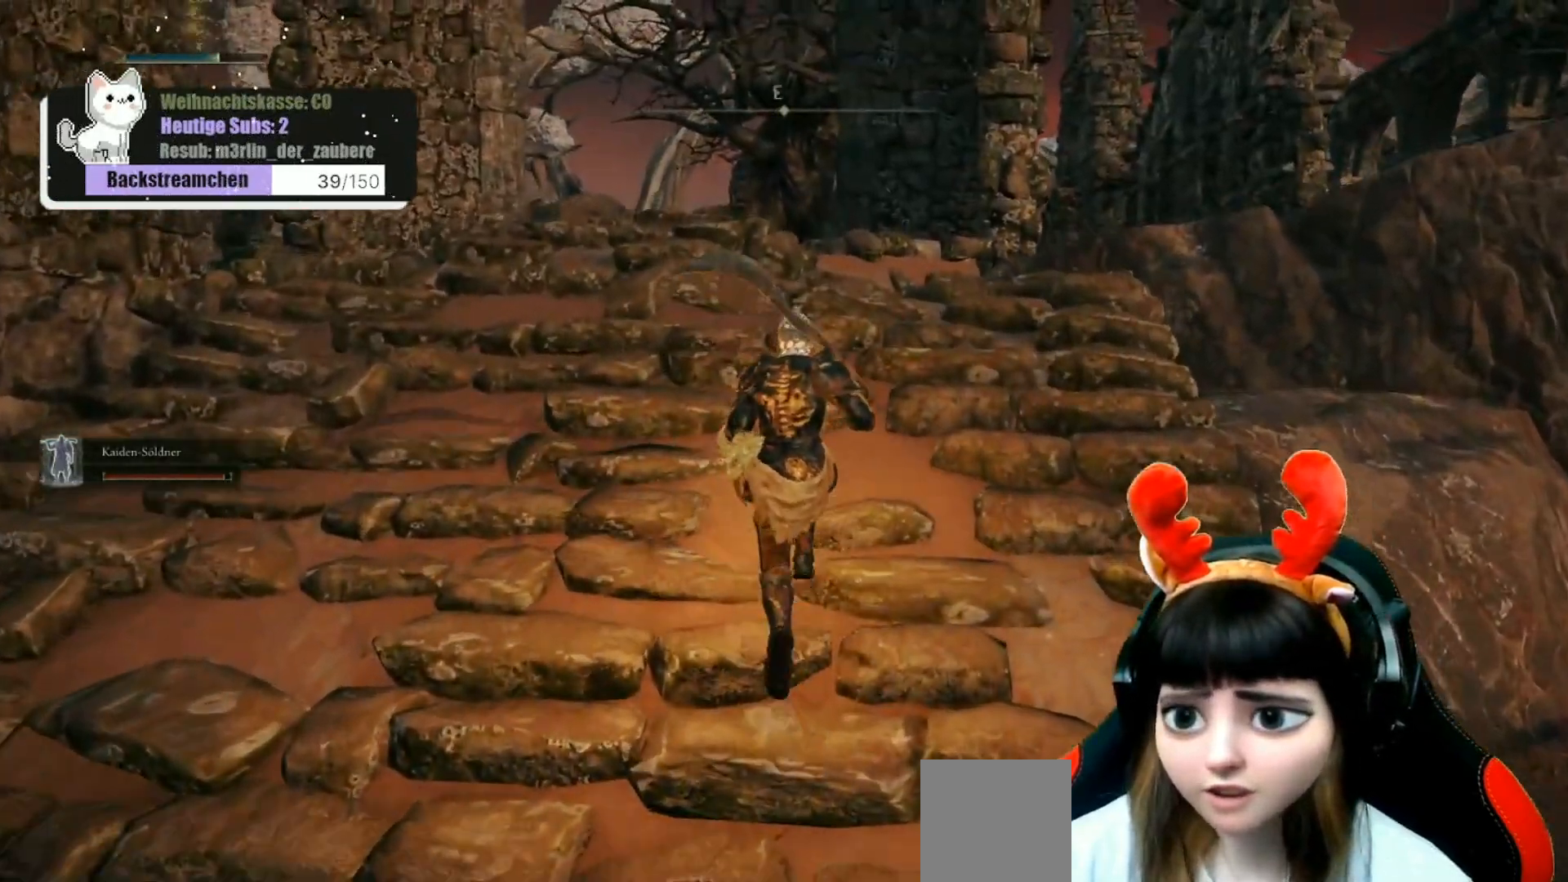
{"buttons": [], "left_stick": "up", "right_stick": "down", "events": [[500, "right_stick", "down"]]}
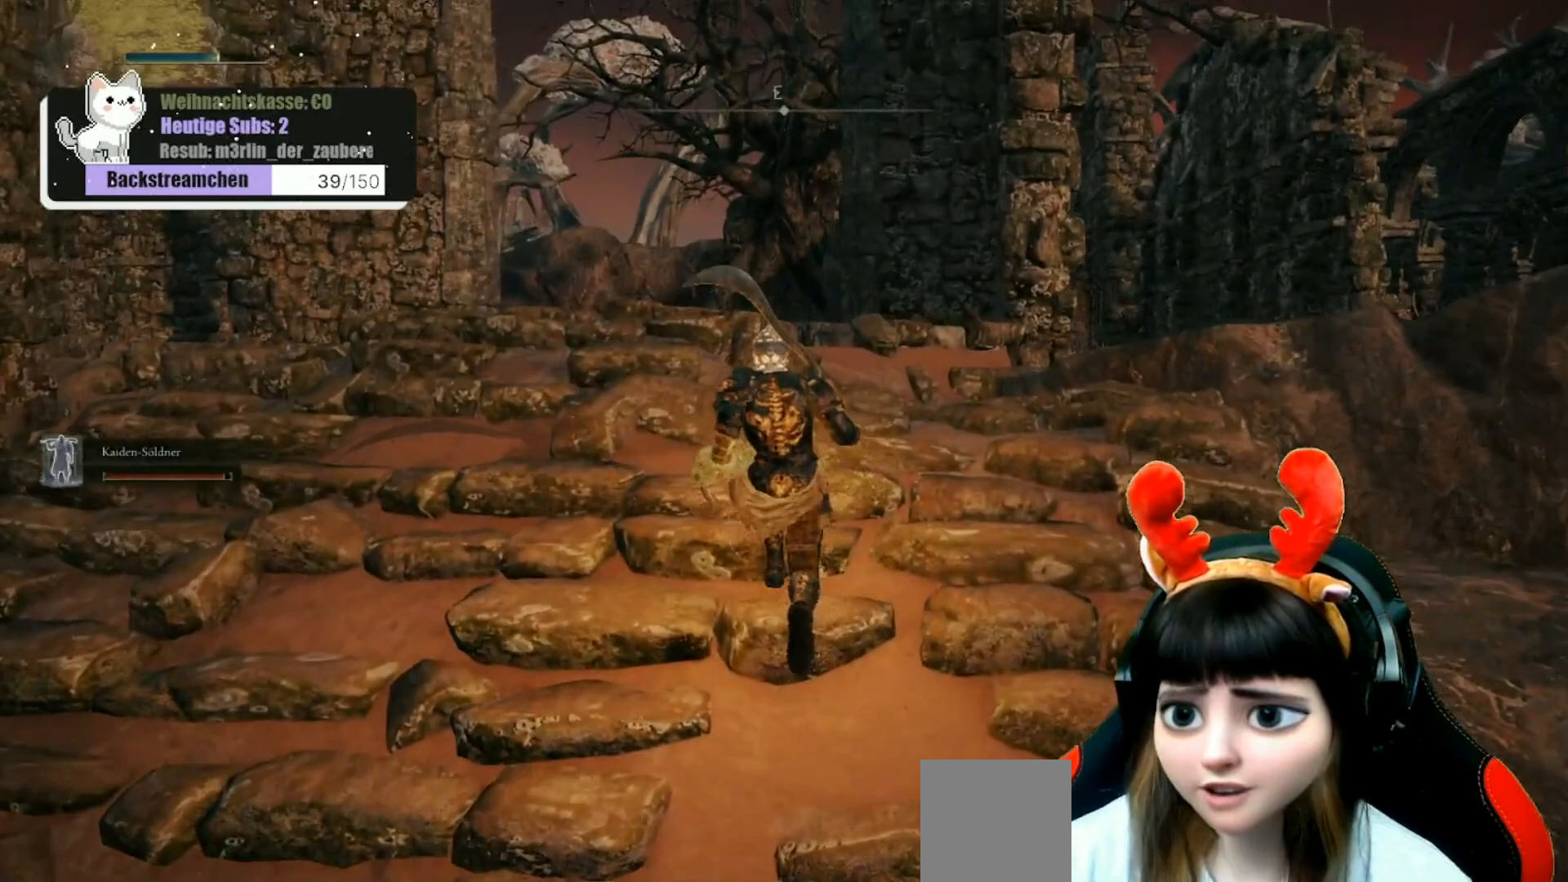
{"buttons": [], "left_stick": "up", "right_stick": "center", "events": [[17, "right_stick", "down-left"], [250, "right_stick", "center"]]}